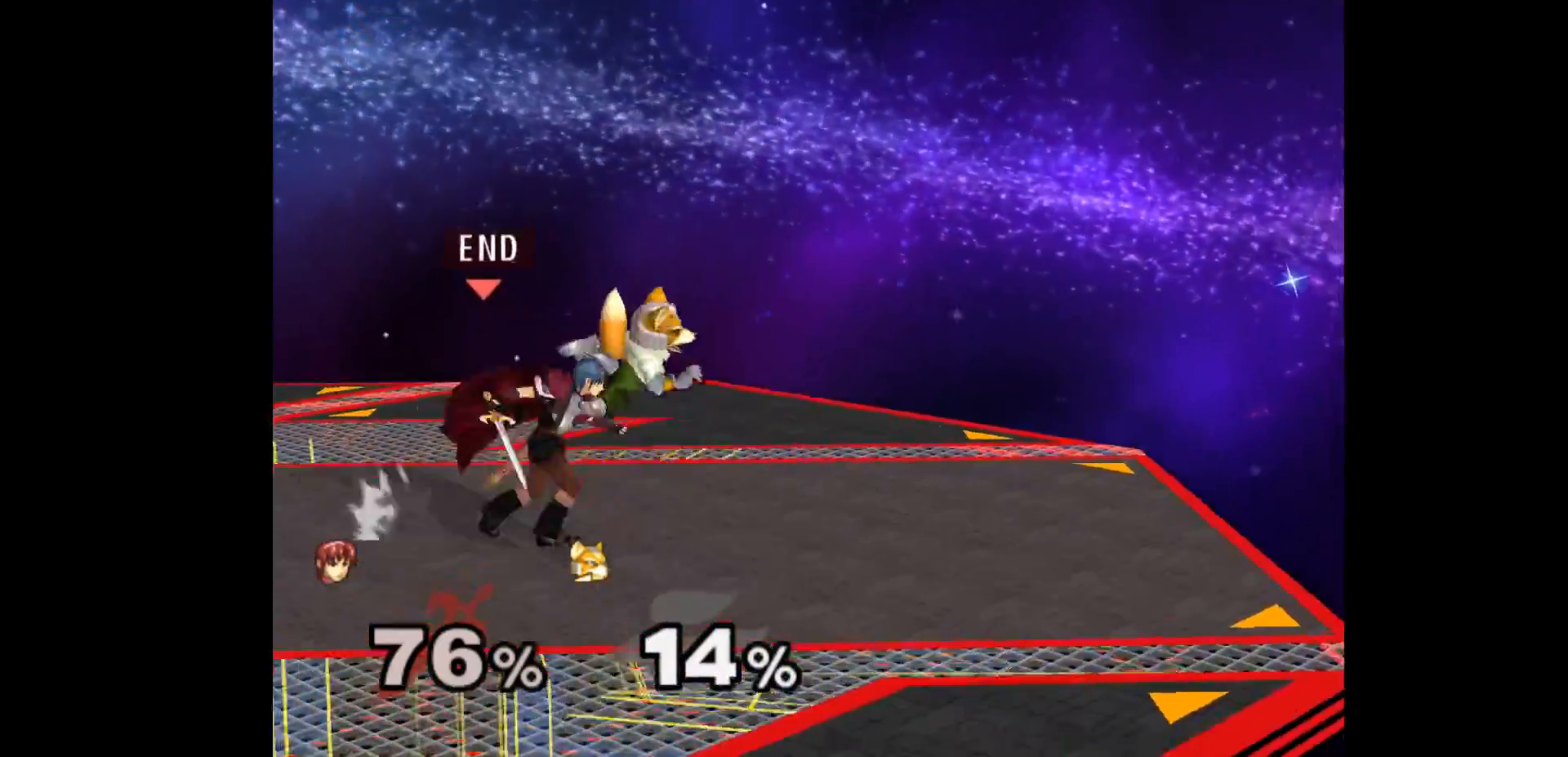
Gameplay with a controller (Nintendo layout); each line is a JSON object with the inputs held at the frame after it. "events" lists button and stick changes between this image and that frame as [ms after this image, input, new state], when the widget could be followed in between. Not read: L3 R3 START right_stick.
{"buttons": [], "left_stick": "center", "events": [[67, "left_stick", "up"], [183, "left_stick", "center"]]}
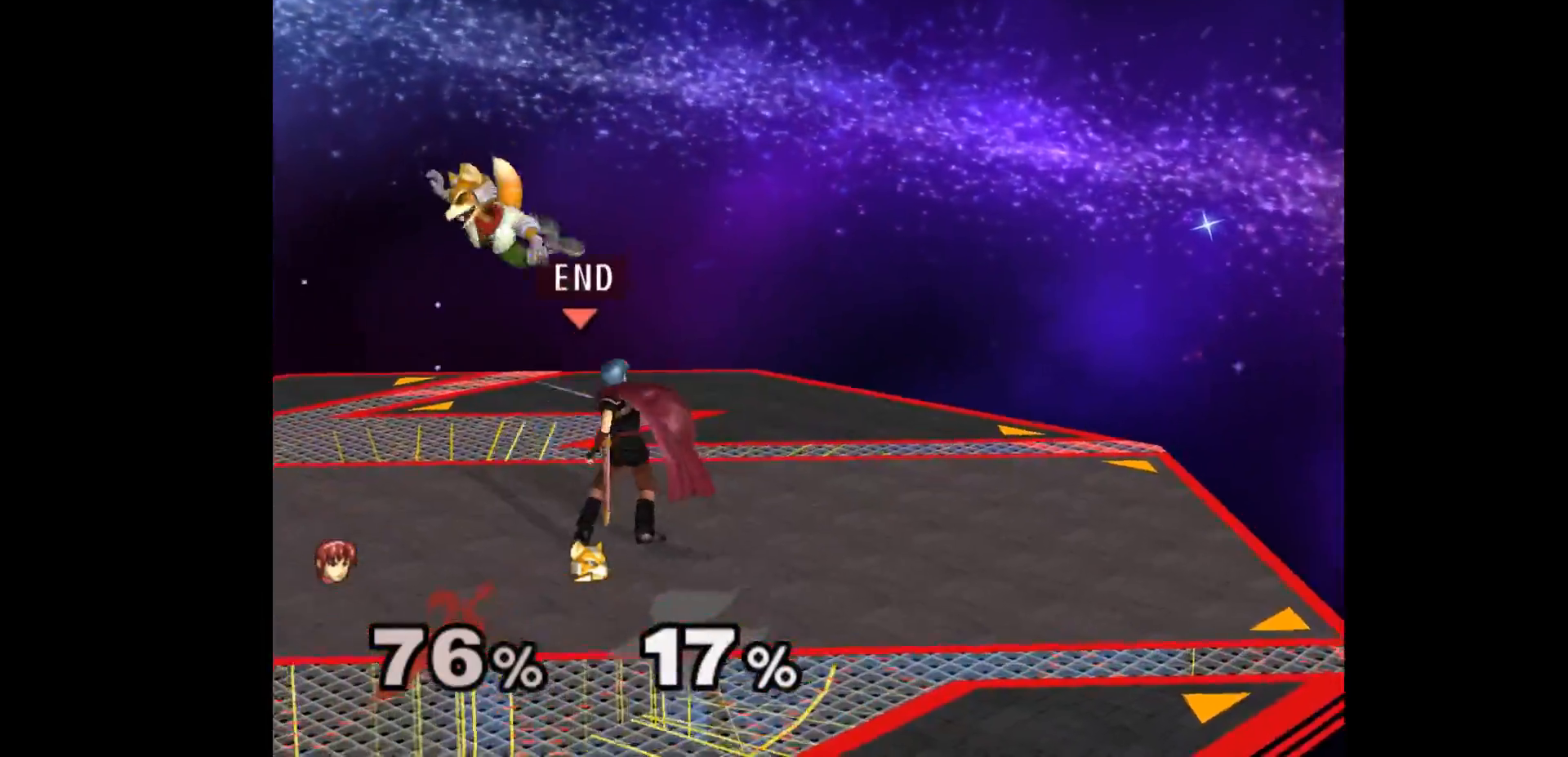
{"buttons": [], "left_stick": "center", "events": [[50, "left_stick", "left"], [150, "Z", "down"], [150, "left_stick", "center"], [233, "Z", "up"], [283, "left_stick", "up"], [417, "left_stick", "center"]]}
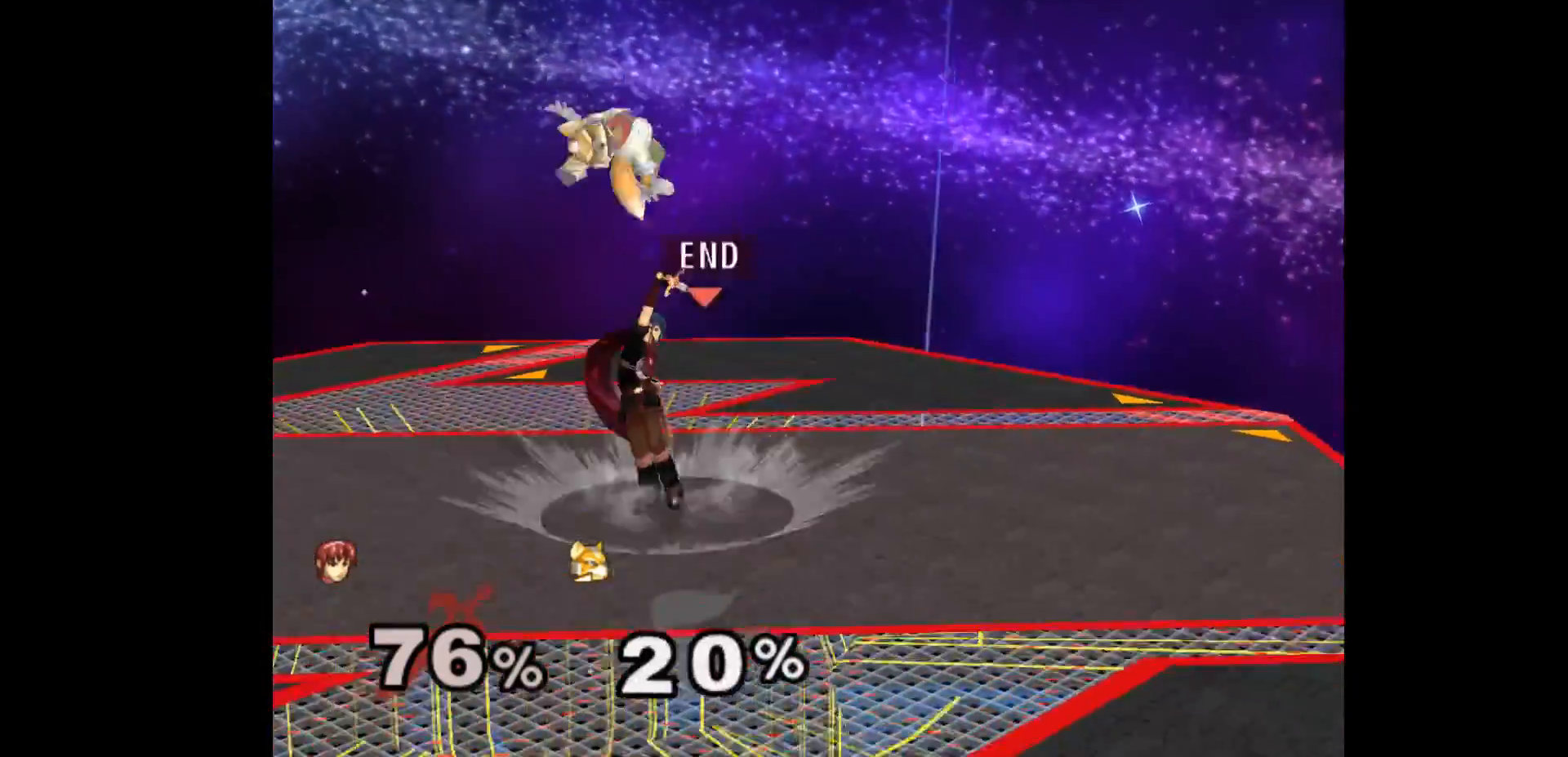
{"buttons": [], "left_stick": "up", "events": [[300, "left_stick", "down-left"], [383, "left_stick", "up"], [400, "Z", "down"], [483, "Z", "up"]]}
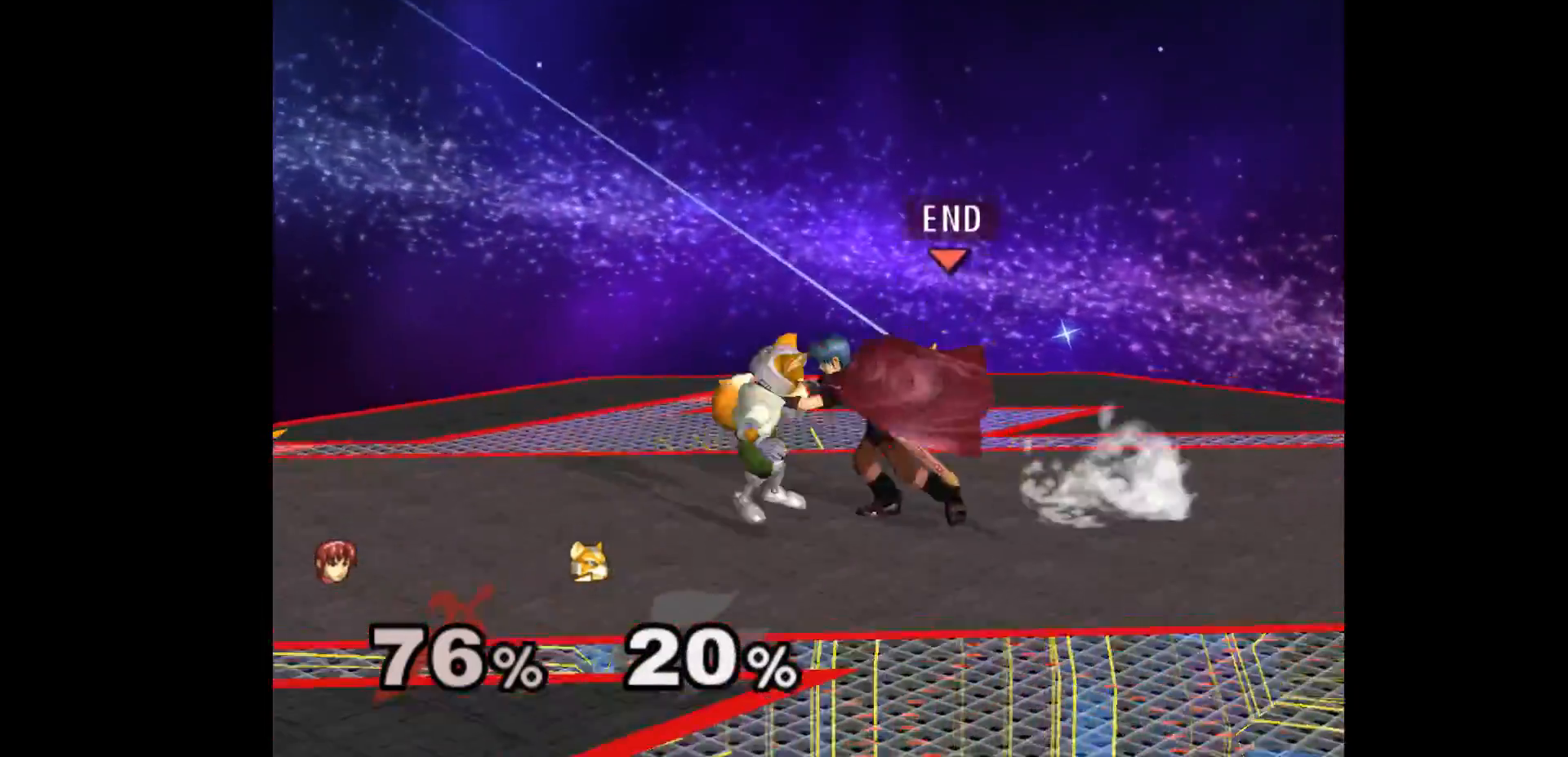
{"buttons": [], "left_stick": "center", "events": [[17, "left_stick", "center"], [83, "left_stick", "up"], [233, "left_stick", "center"]]}
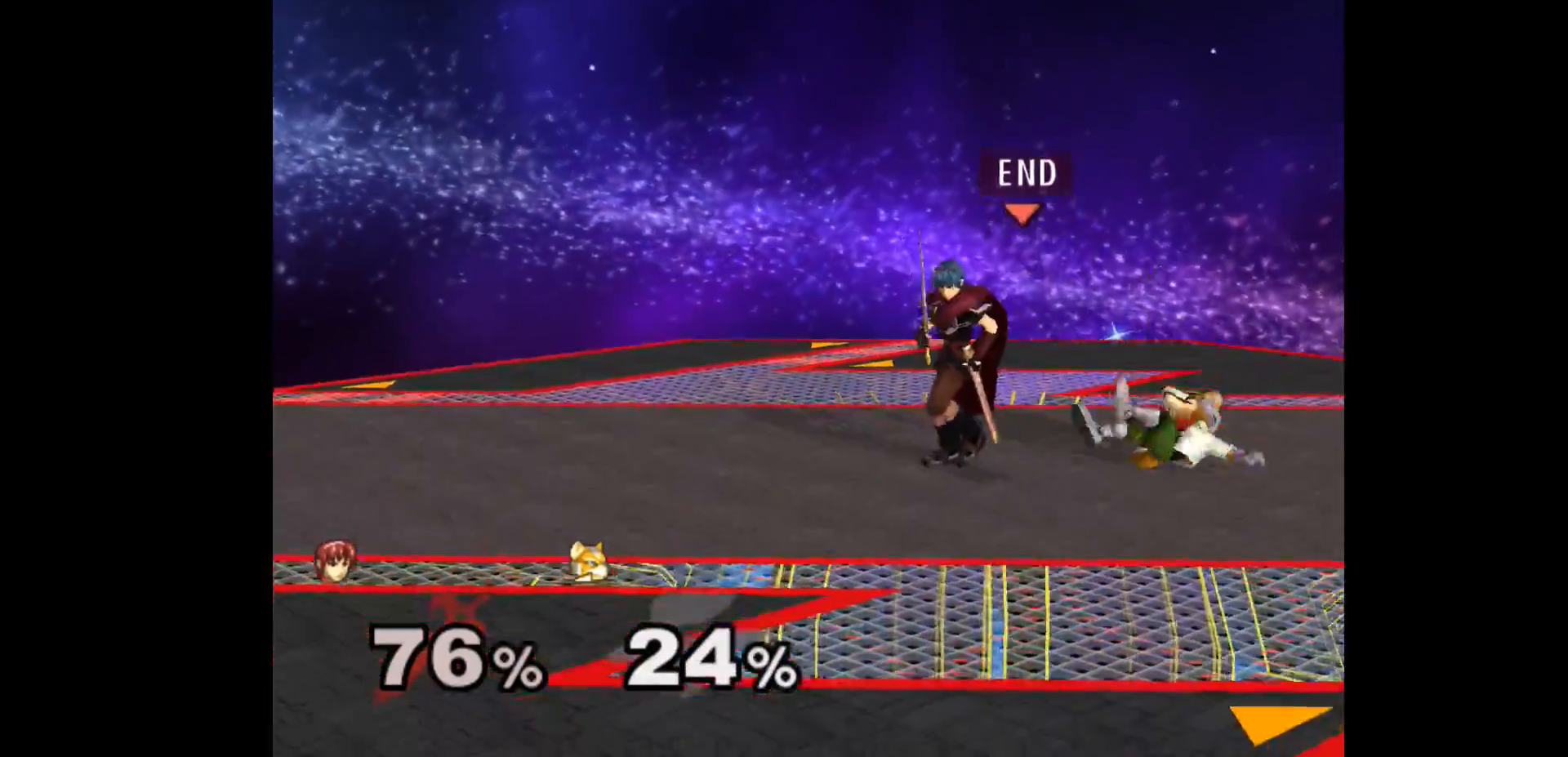
{"buttons": [], "left_stick": "right", "events": [[400, "left_stick", "right"]]}
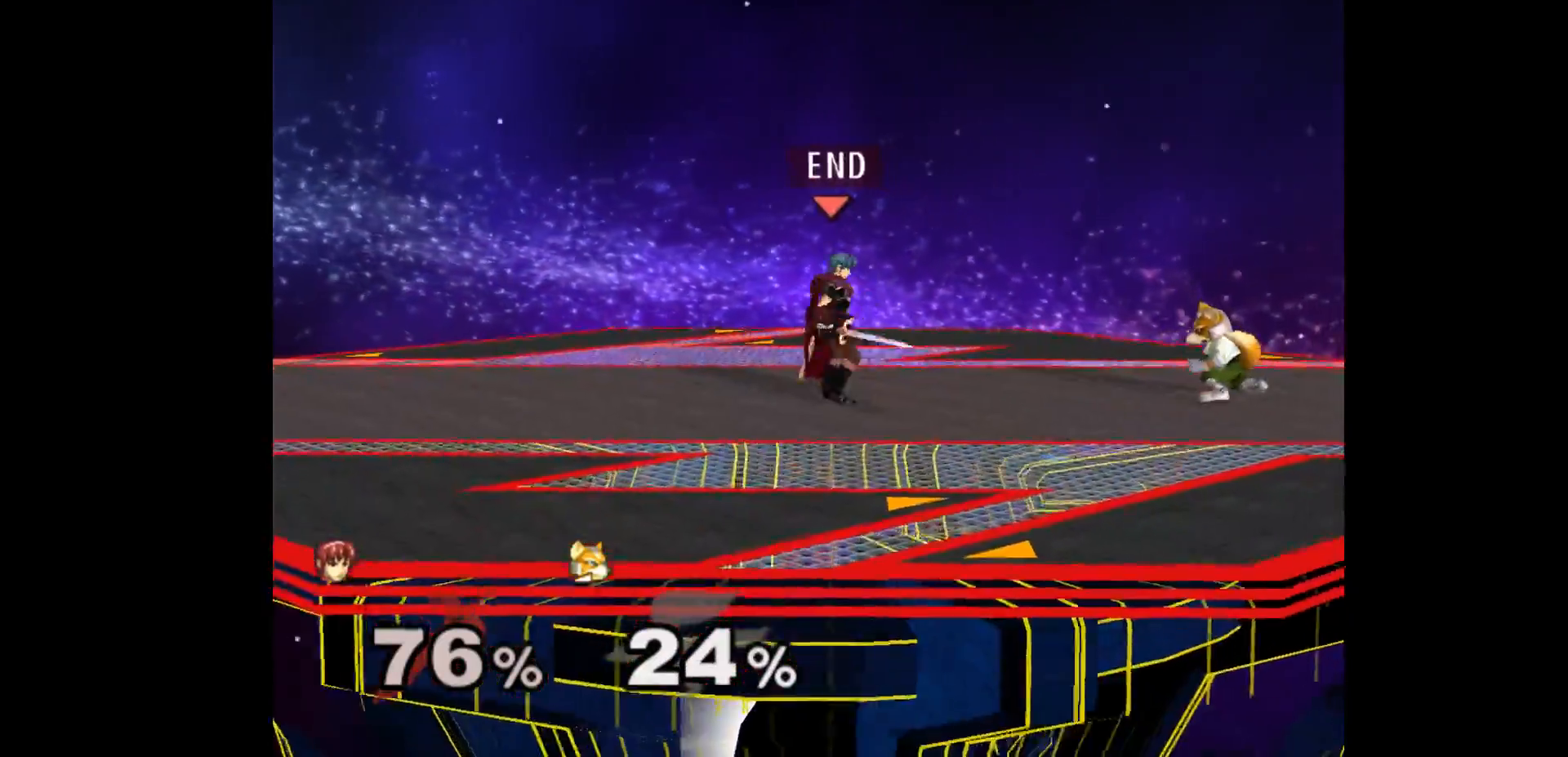
{"buttons": [], "left_stick": "up", "events": [[217, "left_stick", "up"], [233, "Z", "down"], [367, "Z", "up"], [367, "left_stick", "center"], [417, "left_stick", "up"]]}
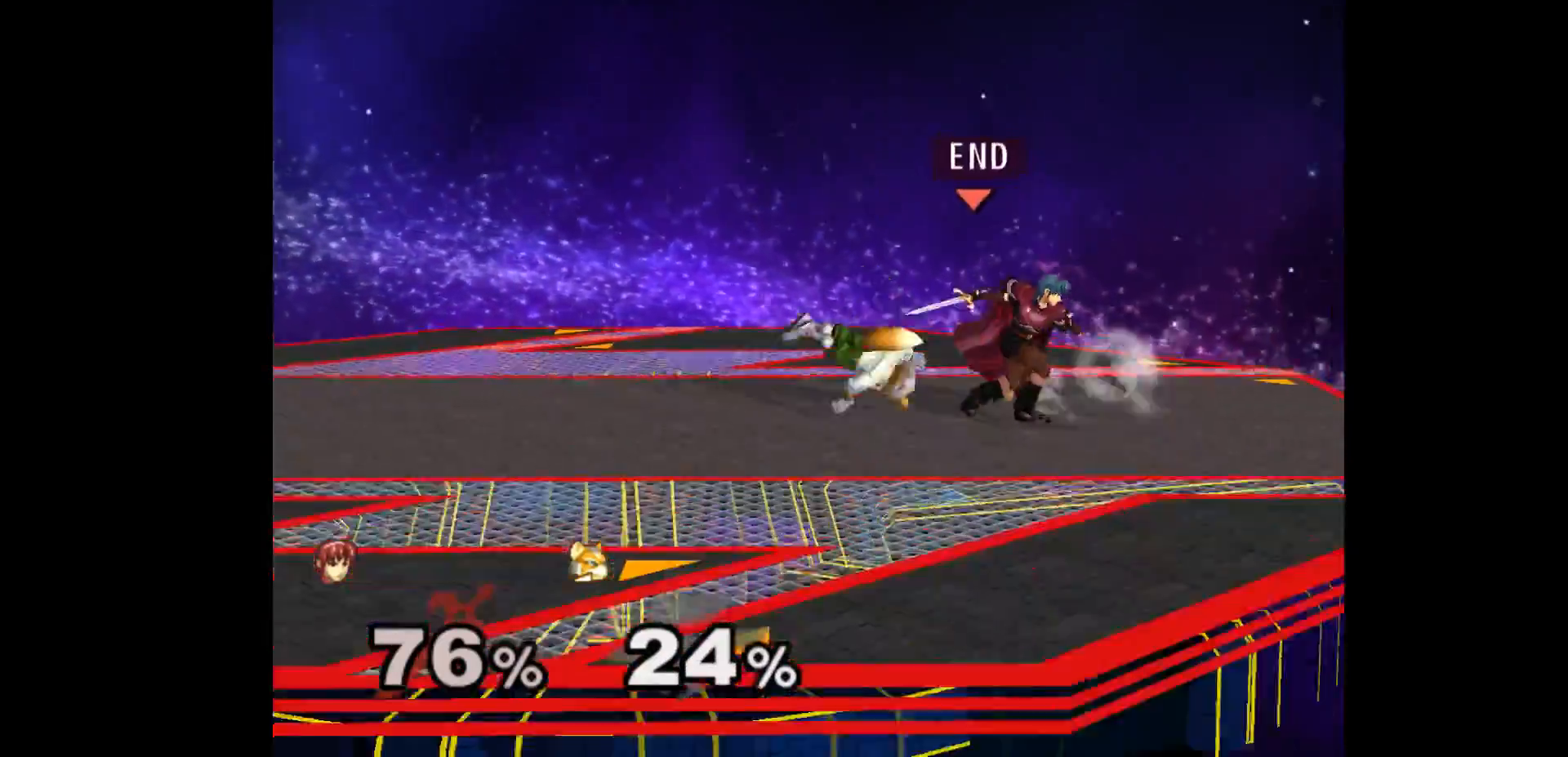
{"buttons": [], "left_stick": "center", "events": [[83, "left_stick", "center"], [267, "left_stick", "right"], [400, "left_stick", "center"]]}
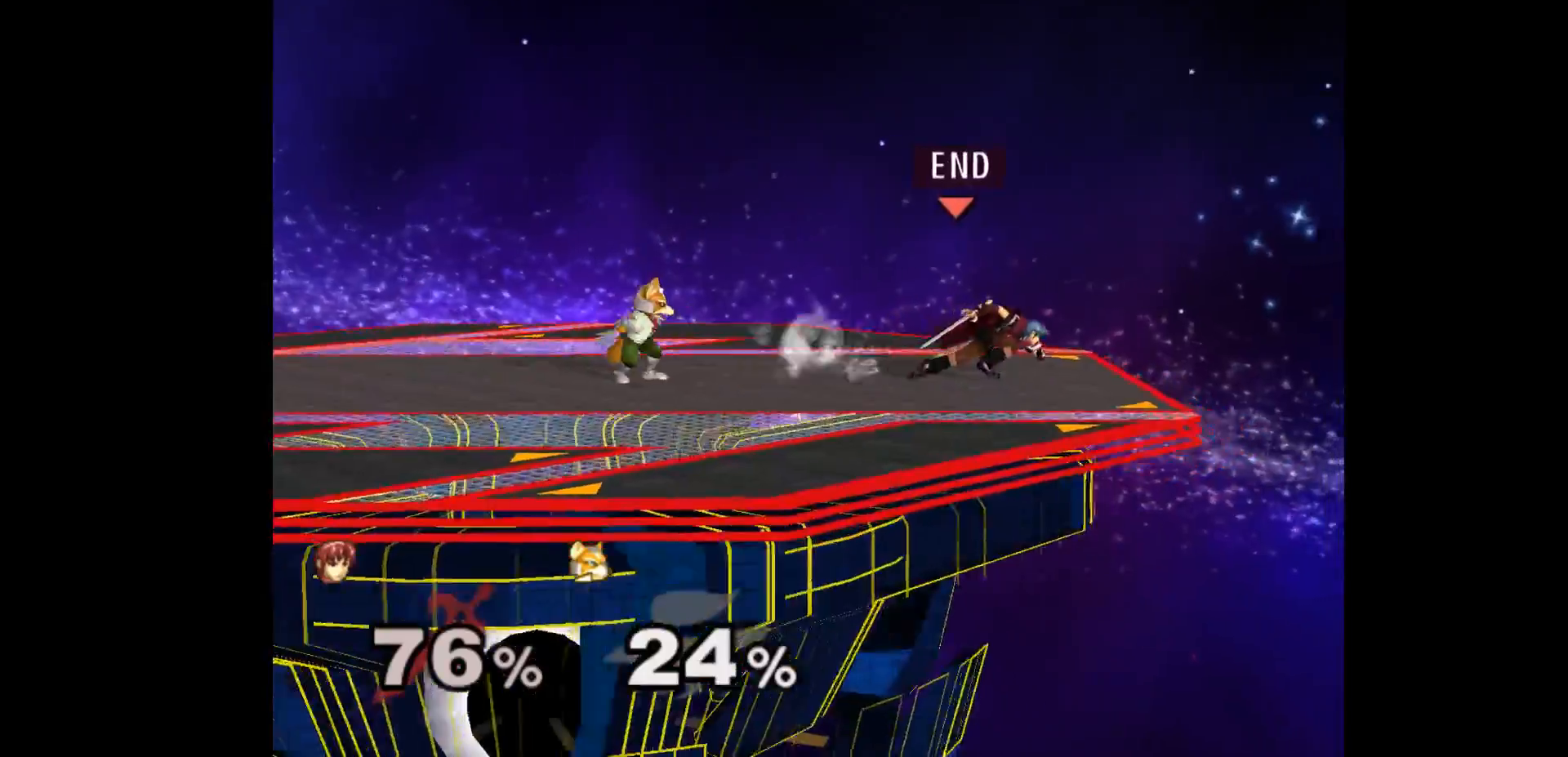
{"buttons": [], "left_stick": "center", "events": [[50, "left_stick", "left"], [317, "Z", "down"], [317, "left_stick", "up"], [417, "Z", "up"], [467, "left_stick", "center"]]}
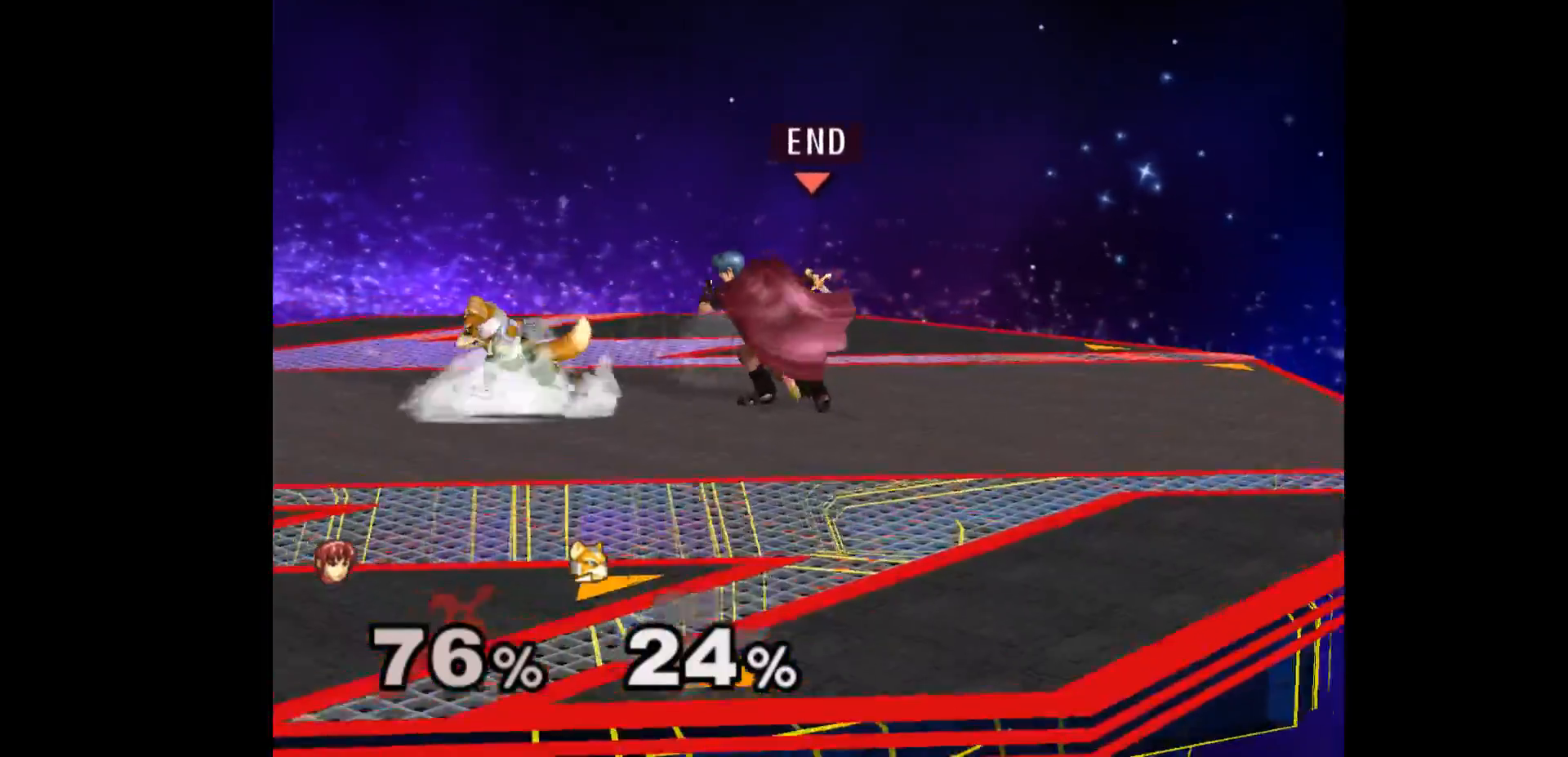
{"buttons": [], "left_stick": "left", "events": [[83, "left_stick", "up"], [133, "left_stick", "center"], [467, "left_stick", "left"]]}
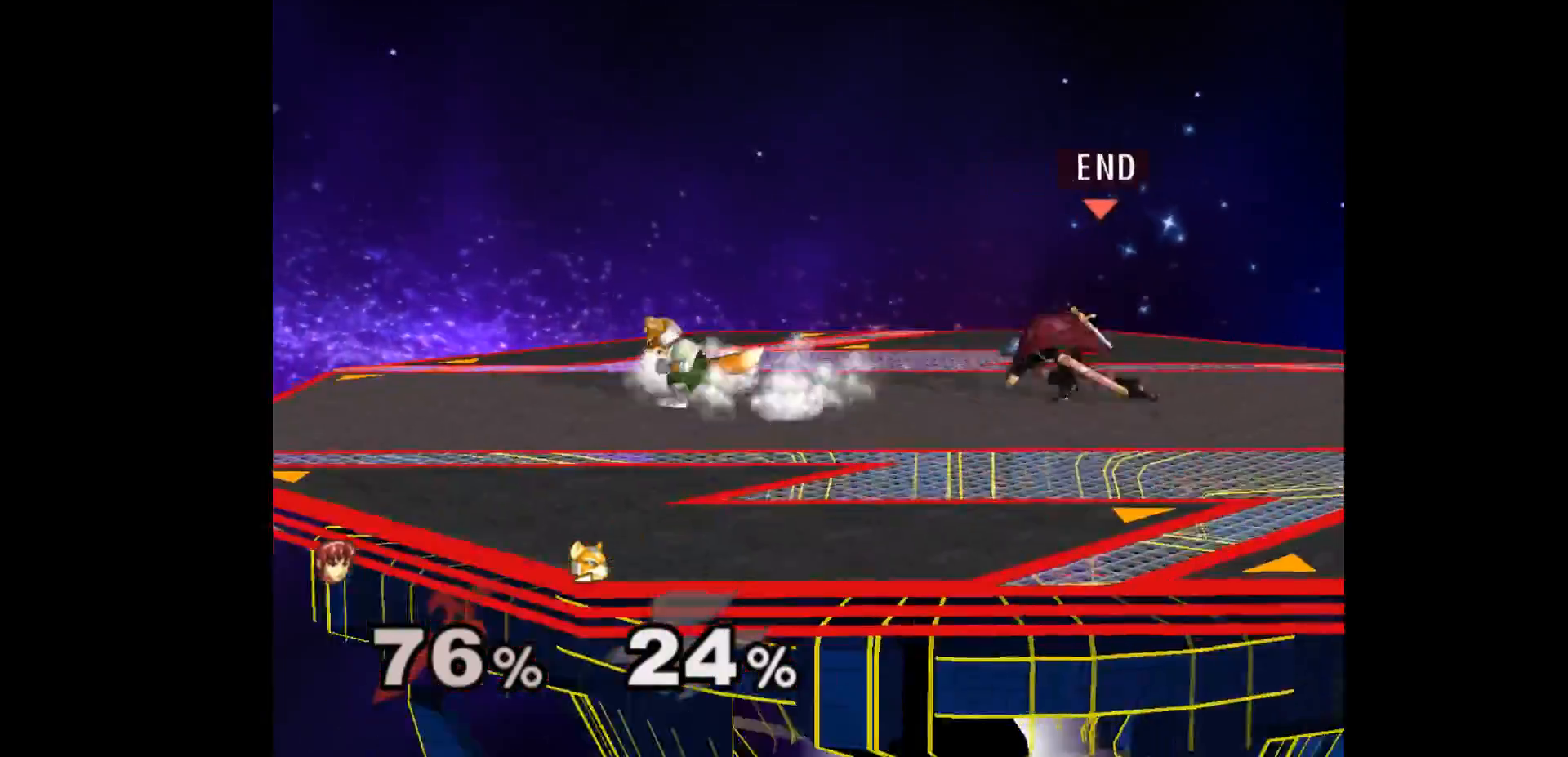
{"buttons": [], "left_stick": "up-right", "events": [[83, "left_stick", "up"], [167, "left_stick", "down-right"], [267, "left_stick", "center"], [333, "A", "down"], [417, "A", "up"], [417, "left_stick", "up-right"]]}
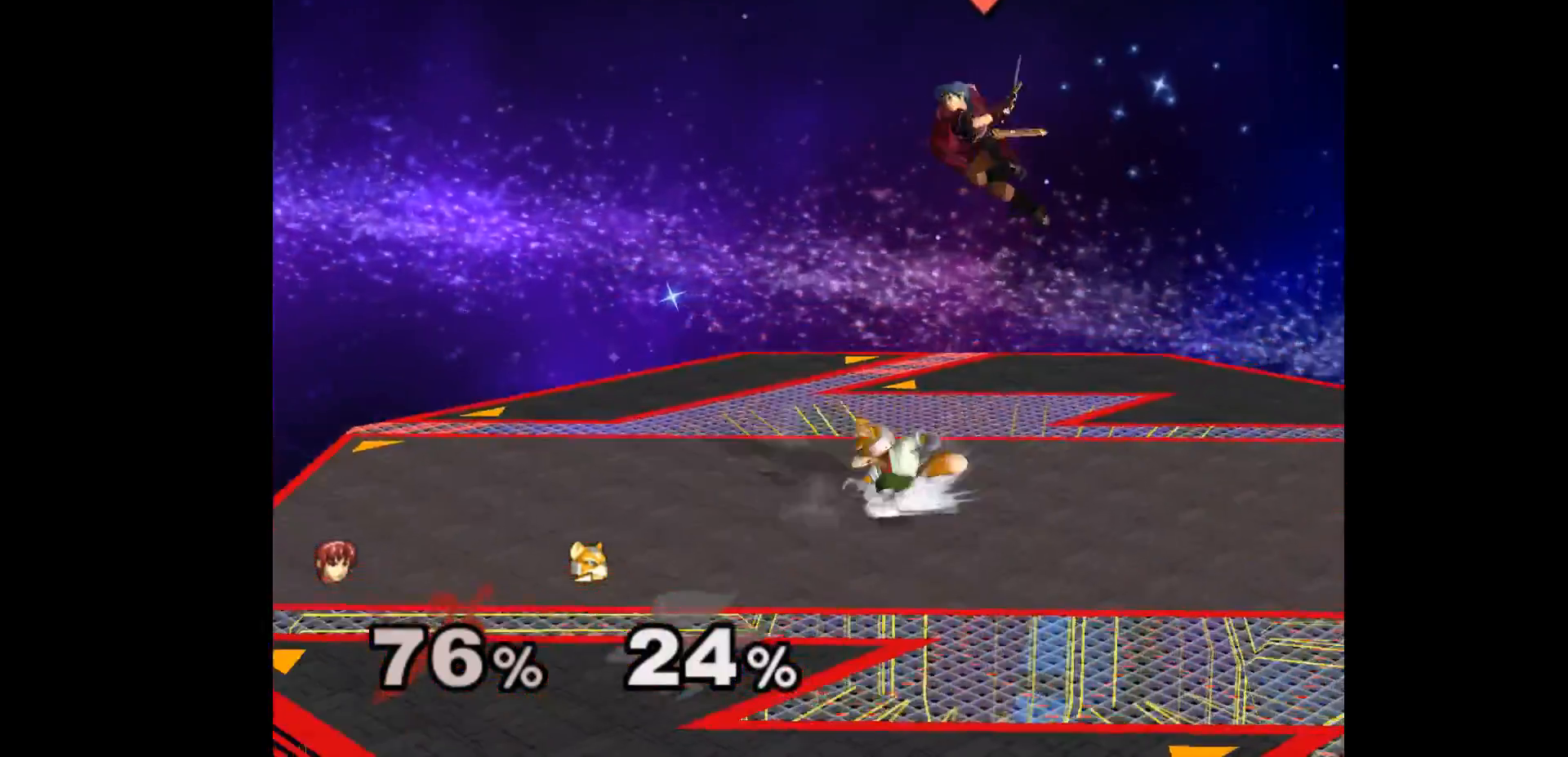
{"buttons": [], "left_stick": "center", "events": [[183, "left_stick", "down"], [333, "left_stick", "center"]]}
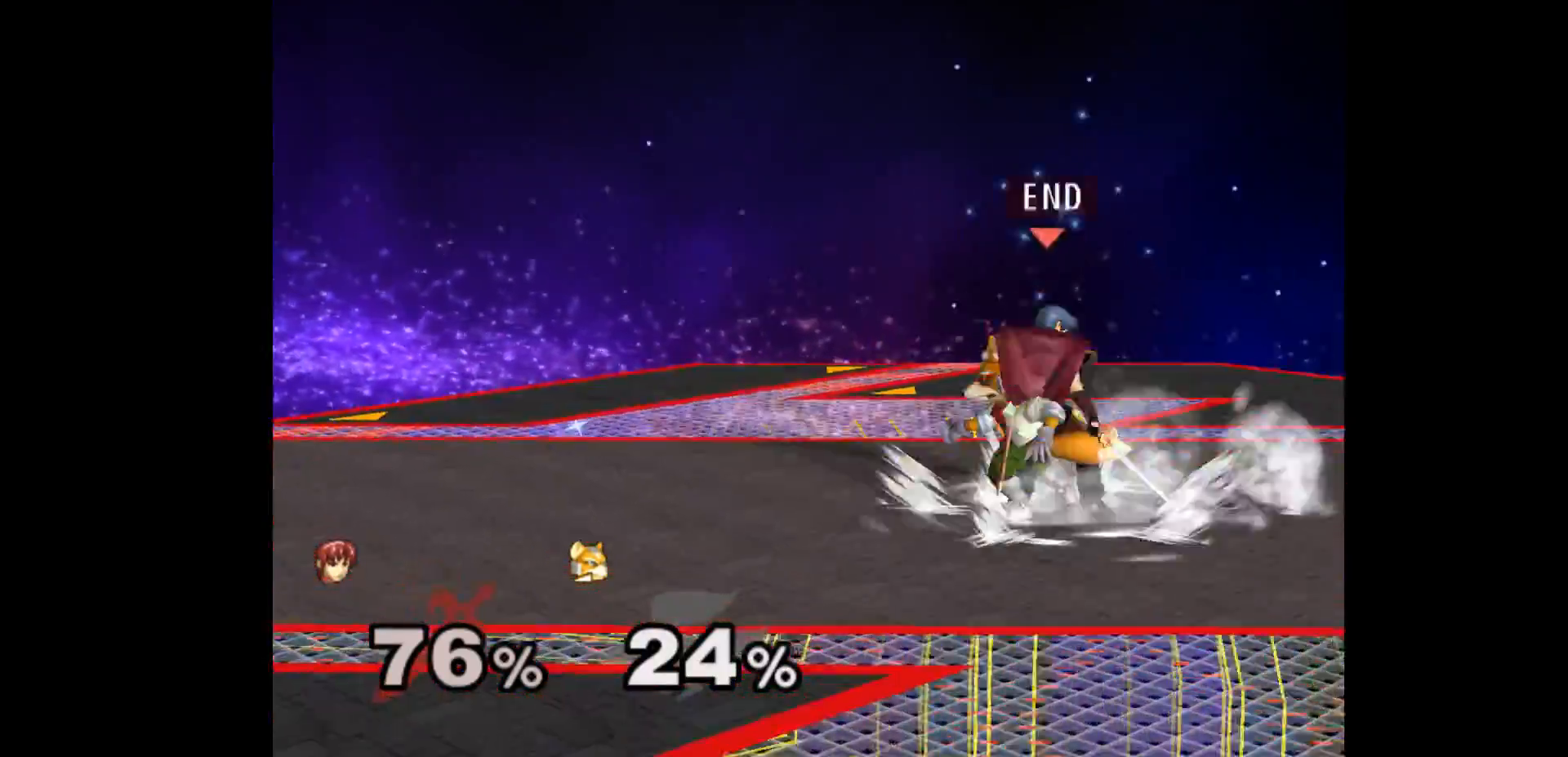
{"buttons": ["L1"], "left_stick": "down-left", "events": [[17, "left_stick", "left"], [400, "L1", "down"], [433, "left_stick", "down-left"]]}
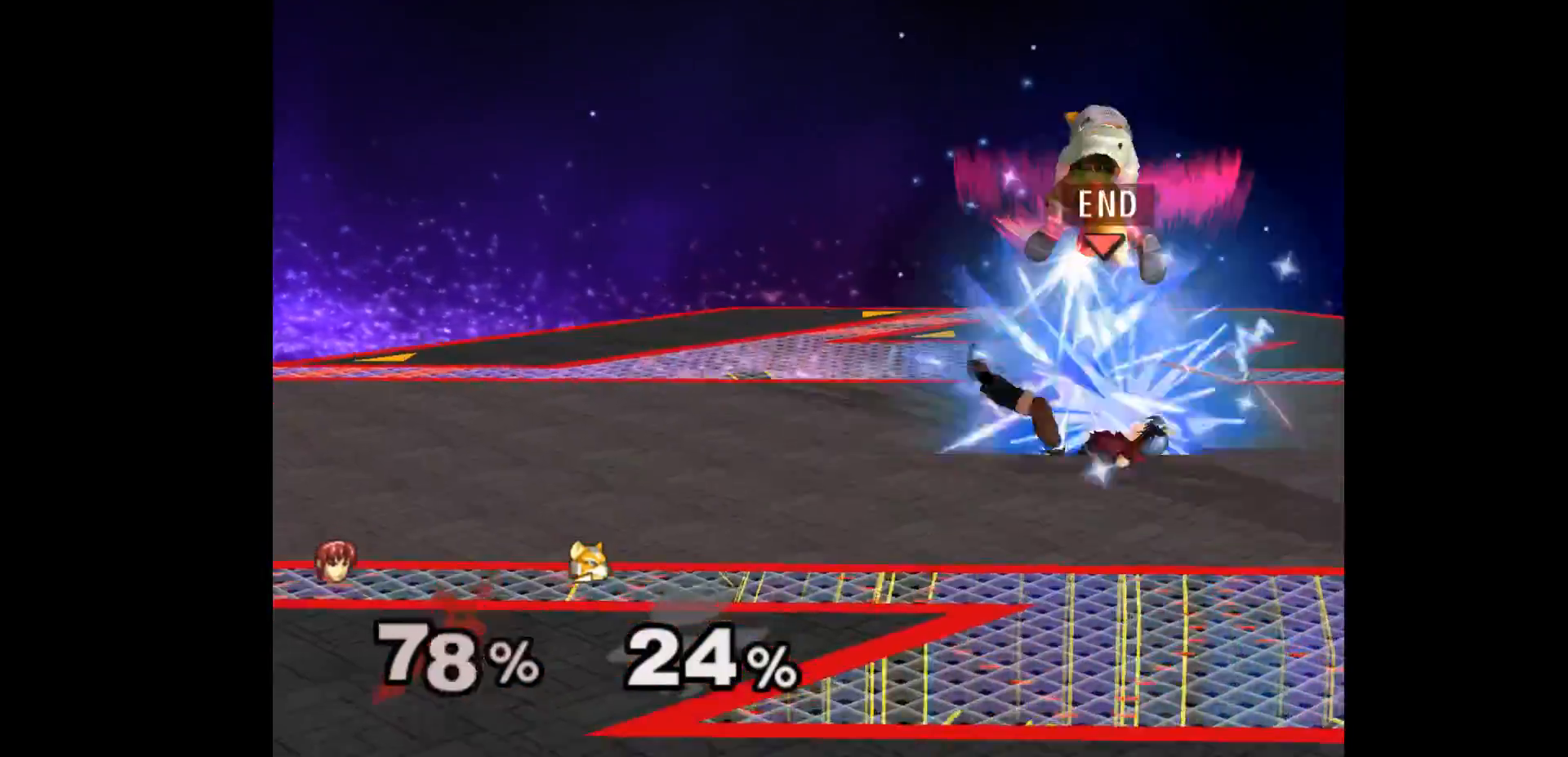
{"buttons": [], "left_stick": "center", "events": [[33, "left_stick", "down-right"], [133, "left_stick", "right"], [183, "L1", "up"], [483, "left_stick", "center"]]}
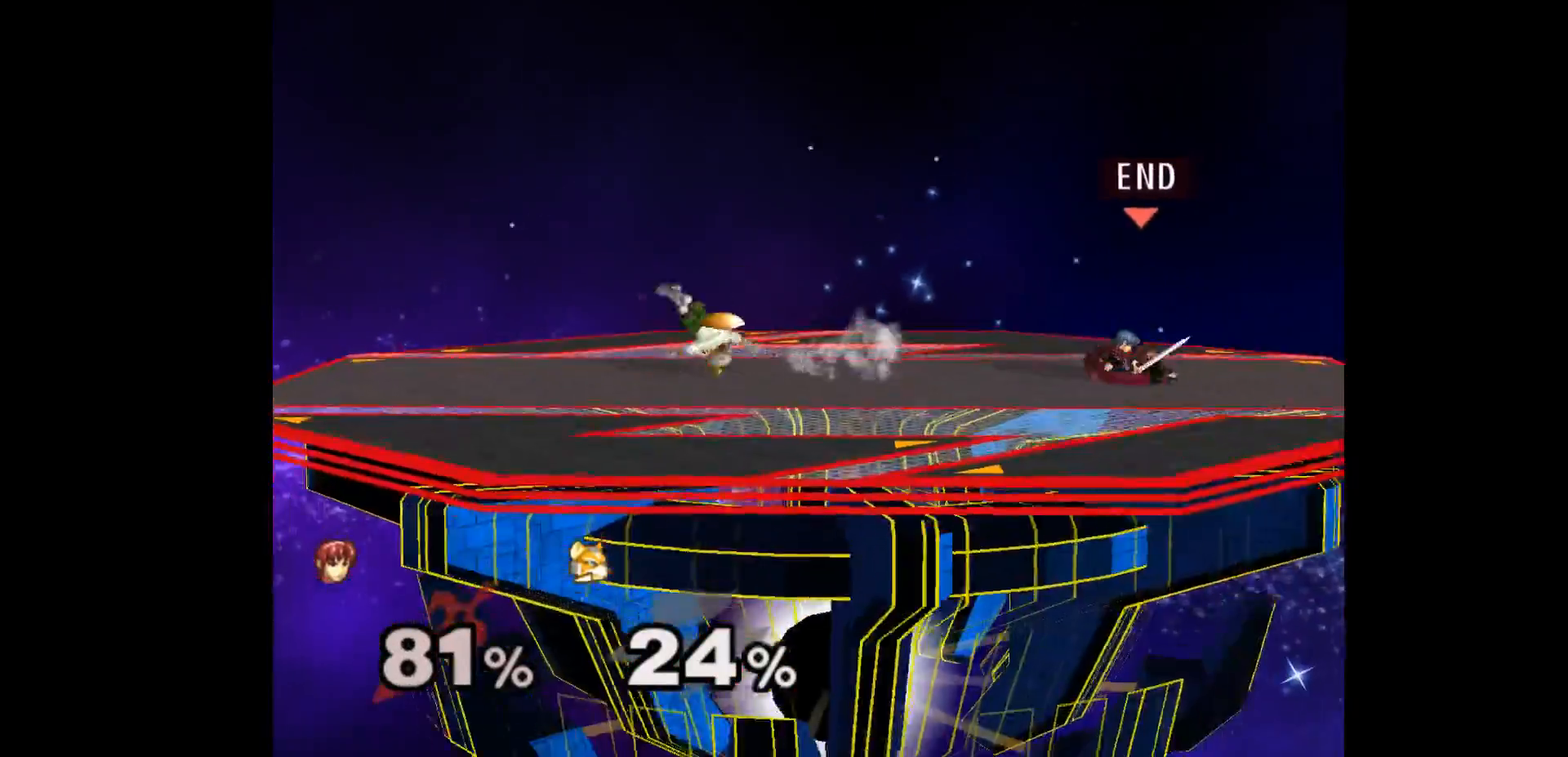
{"buttons": [], "left_stick": "left", "events": [[250, "left_stick", "left"]]}
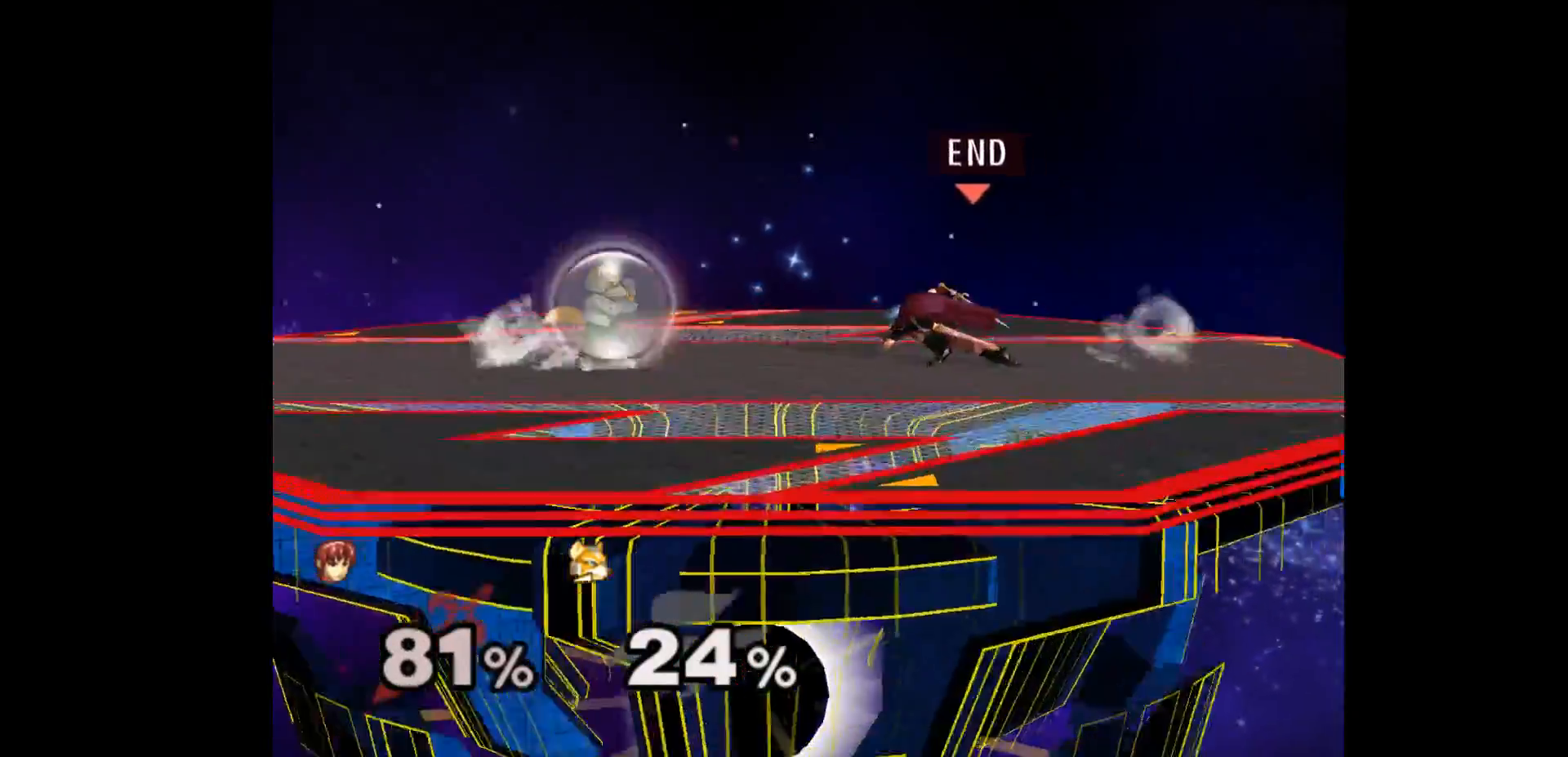
{"buttons": [], "left_stick": "center", "events": [[100, "Z", "down"], [100, "left_stick", "up"], [200, "Z", "up"], [250, "left_stick", "center"], [333, "left_stick", "up"], [433, "left_stick", "center"]]}
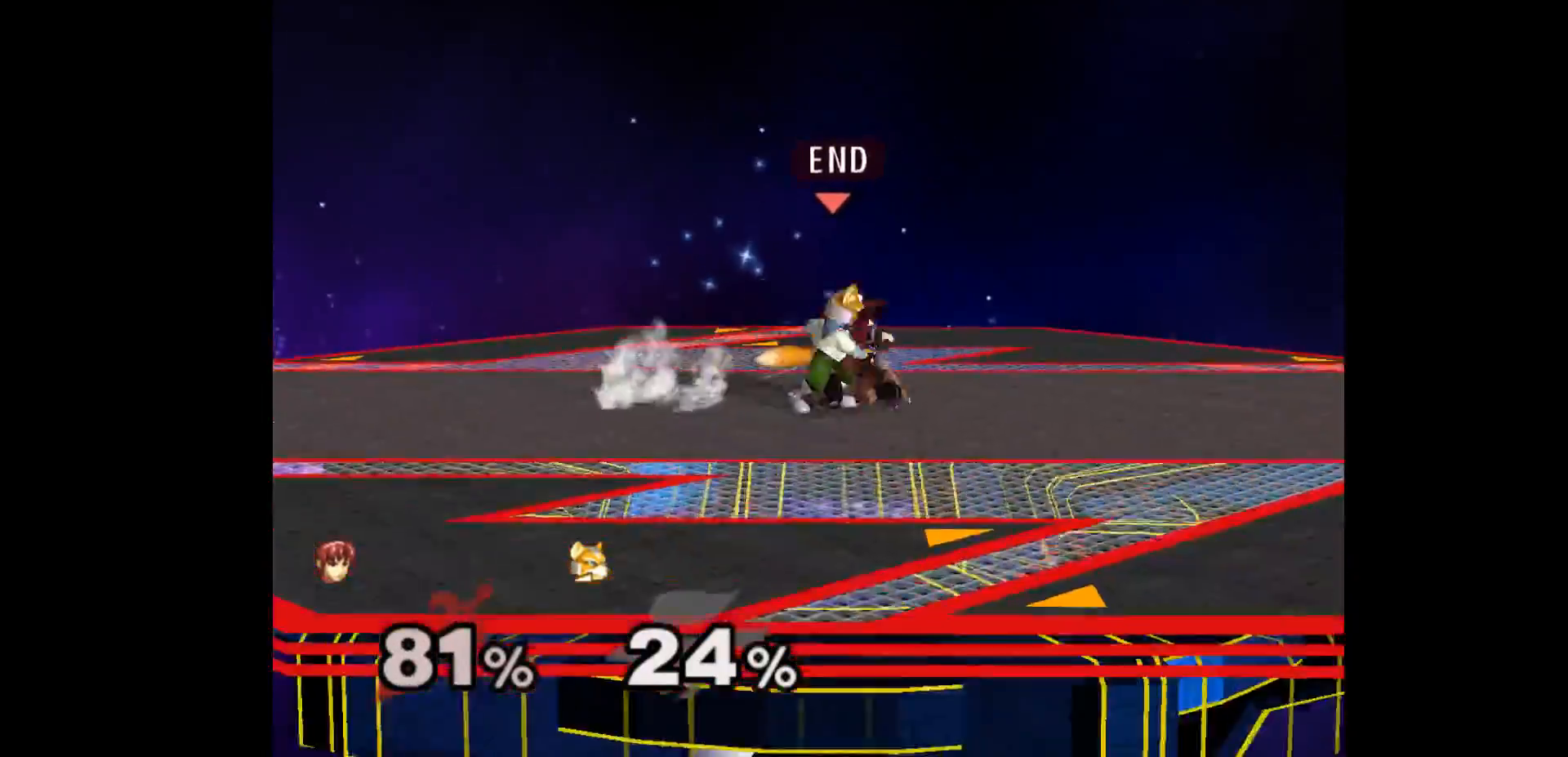
{"buttons": [], "left_stick": "down-left", "events": [[17, "L1", "down"], [283, "left_stick", "left"], [417, "left_stick", "down-left"], [450, "L1", "up"]]}
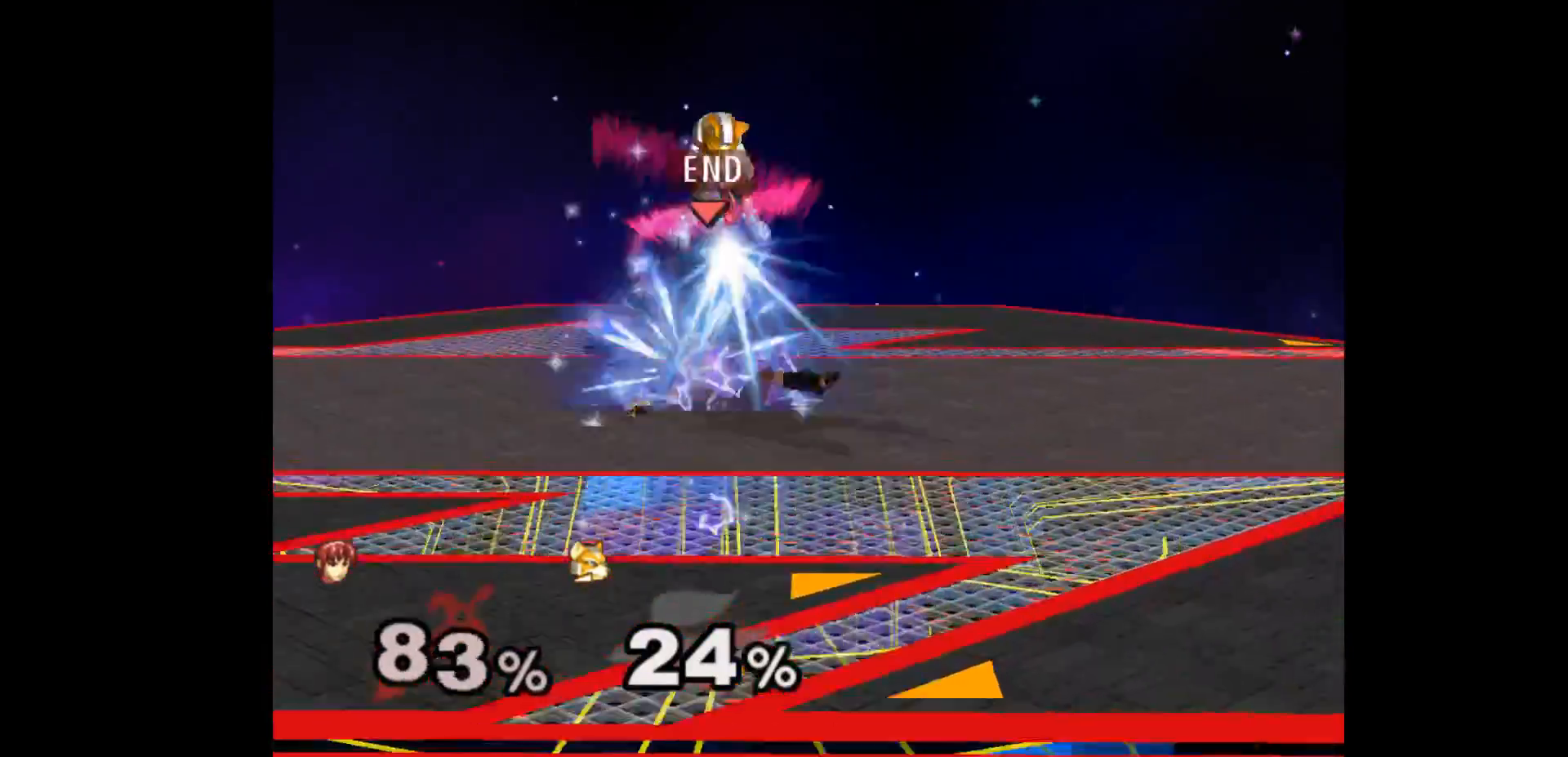
{"buttons": [], "left_stick": "left", "events": [[33, "L1", "down"], [50, "left_stick", "left"], [217, "L1", "up"]]}
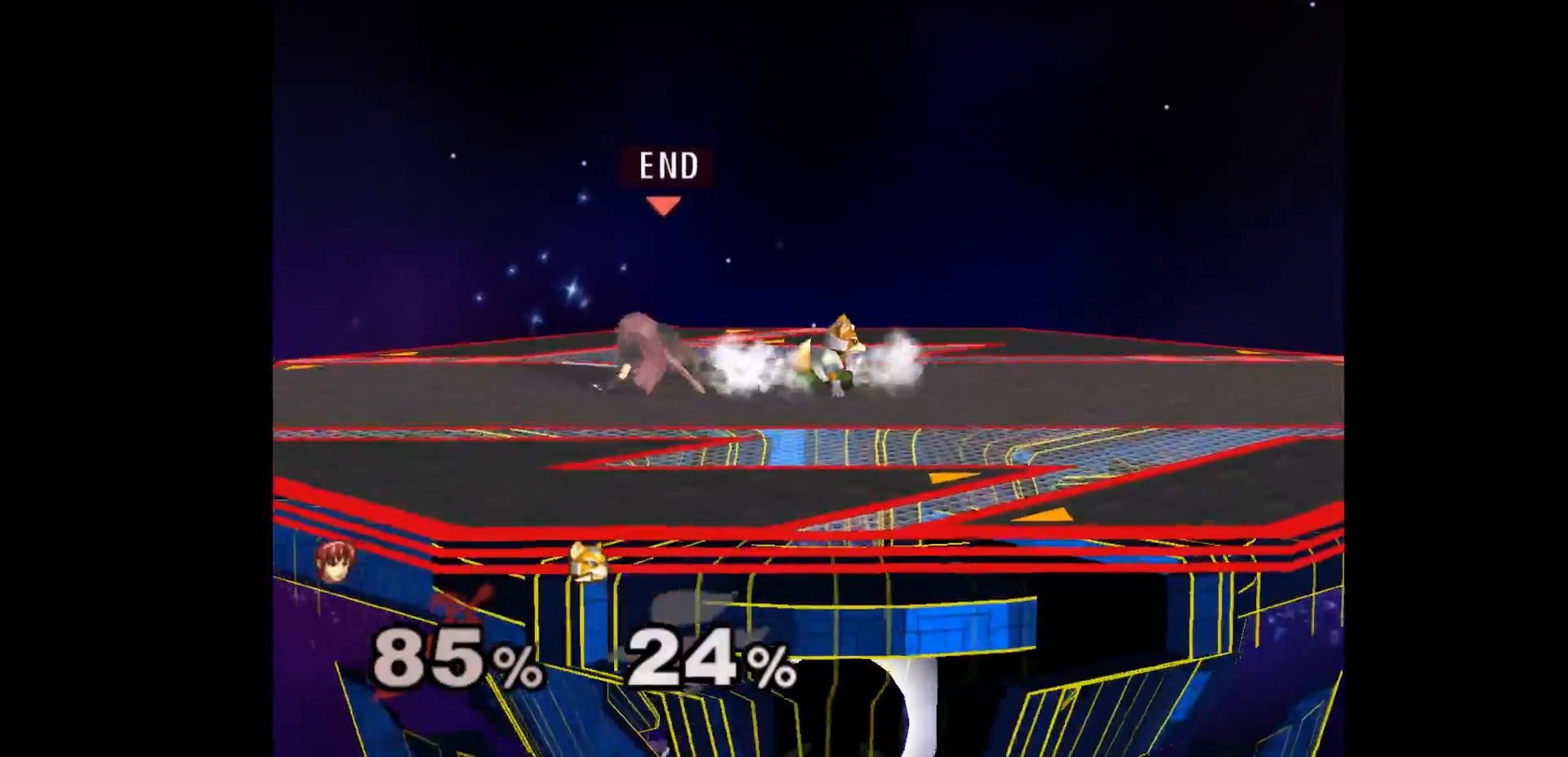
{"buttons": [], "left_stick": "left", "events": [[17, "left_stick", "center"], [467, "left_stick", "left"]]}
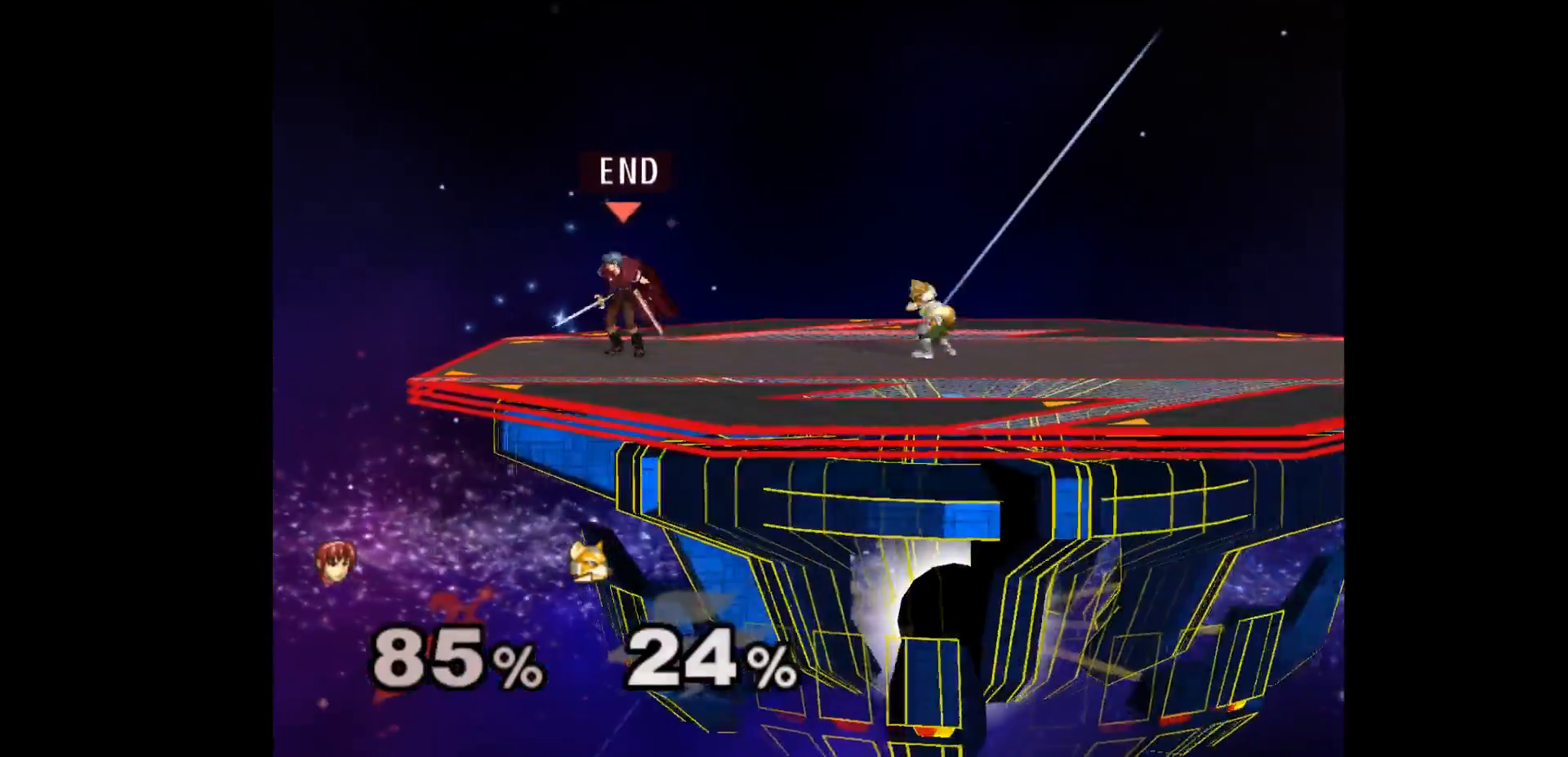
{"buttons": ["L1"], "left_stick": "down-left", "events": [[100, "left_stick", "center"], [183, "left_stick", "right"], [317, "left_stick", "up"], [383, "L1", "down"], [400, "left_stick", "down-left"]]}
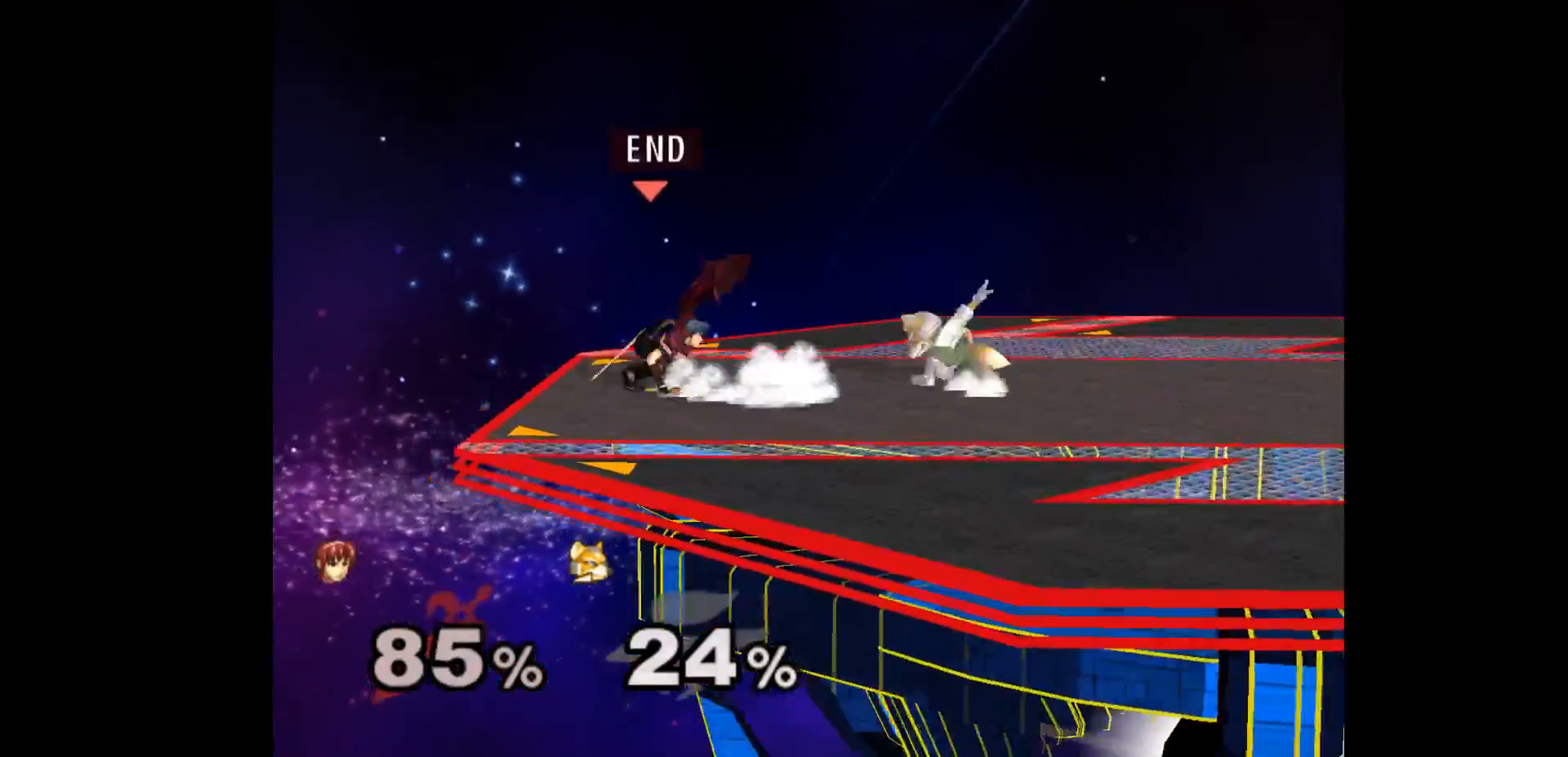
{"buttons": [], "left_stick": "center", "events": [[33, "L1", "up"], [50, "left_stick", "center"]]}
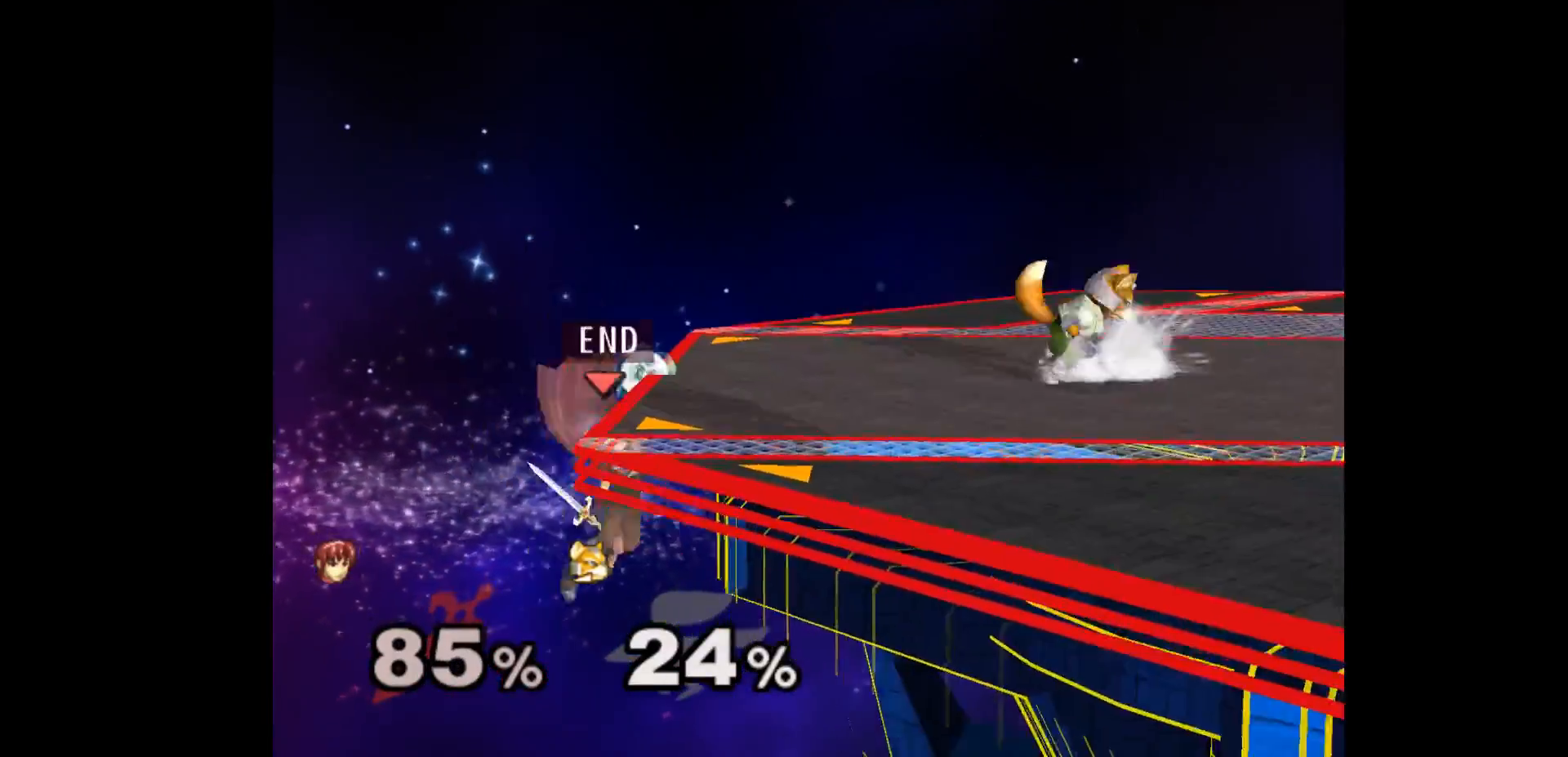
{"buttons": [], "left_stick": "down", "events": [[483, "left_stick", "down"]]}
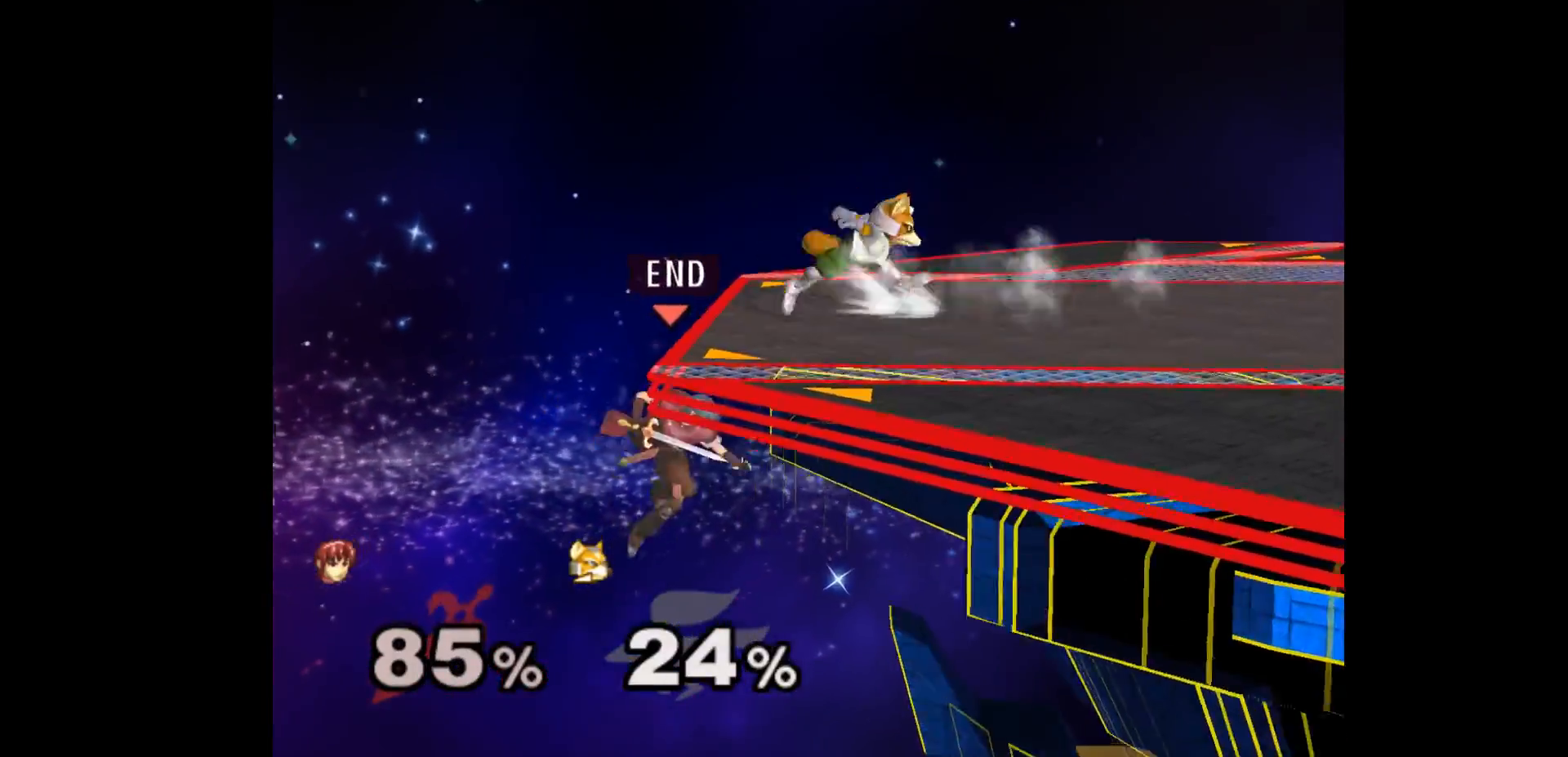
{"buttons": [], "left_stick": "right", "events": [[33, "left_stick", "left"], [83, "left_stick", "up"], [150, "A", "down"], [167, "left_stick", "right"], [233, "A", "up"], [367, "left_stick", "left"], [500, "left_stick", "right"]]}
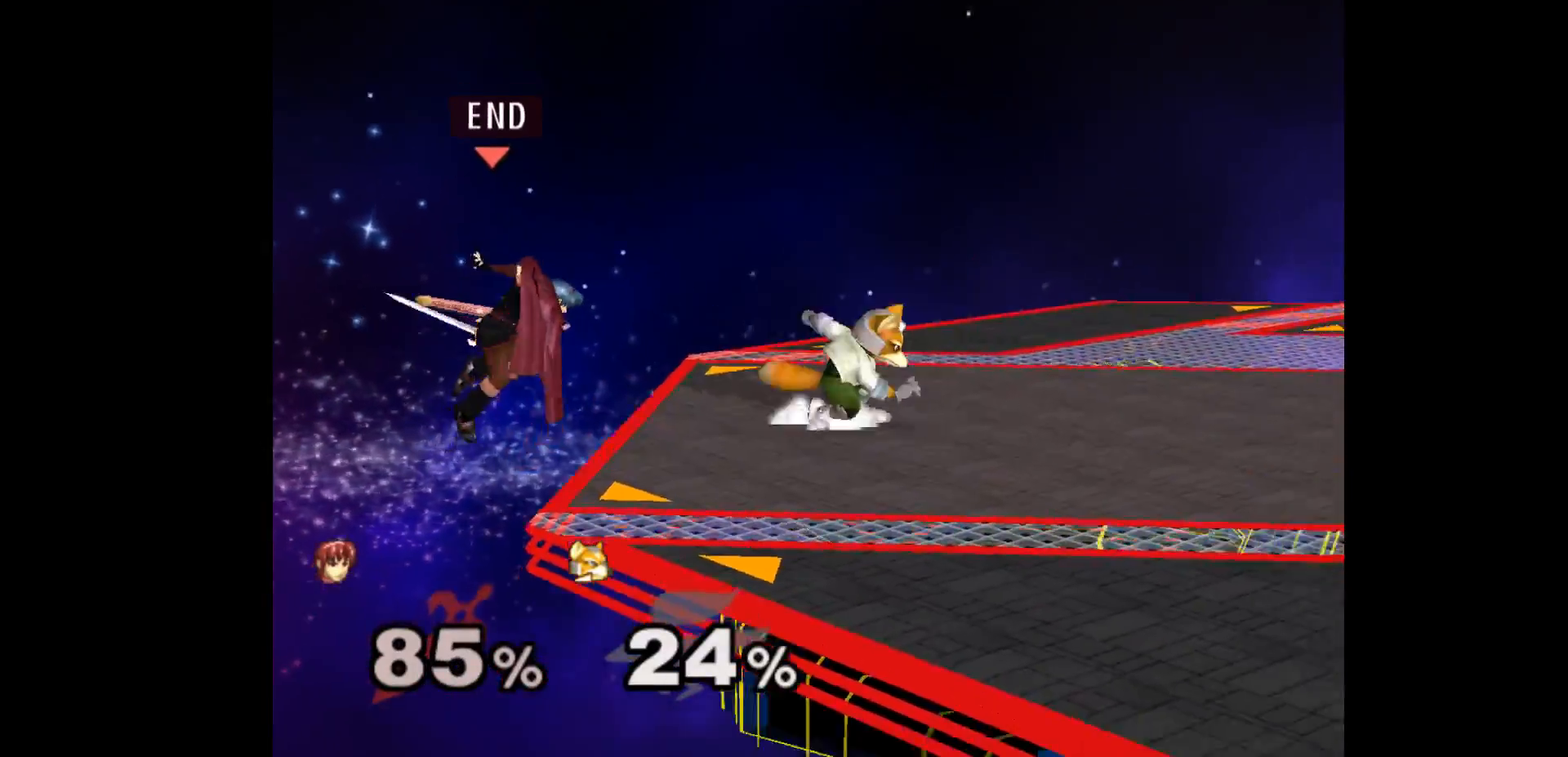
{"buttons": [], "left_stick": "up", "events": [[167, "left_stick", "center"], [417, "left_stick", "down-left"], [500, "left_stick", "up"]]}
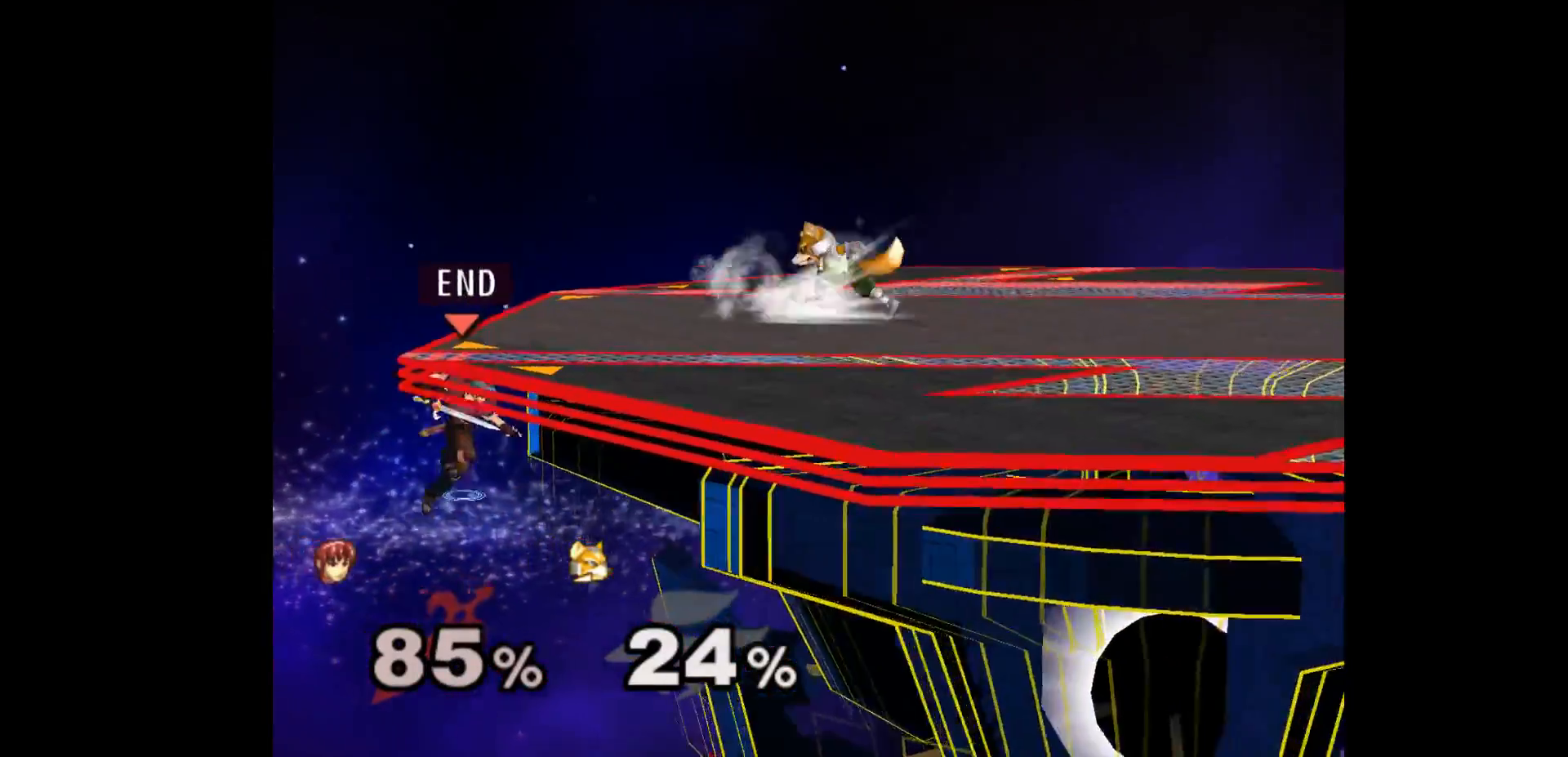
{"buttons": [], "left_stick": "up", "events": [[17, "left_stick", "up-right"], [133, "left_stick", "center"], [267, "left_stick", "up-right"], [383, "A", "down"], [400, "left_stick", "up"], [483, "A", "up"]]}
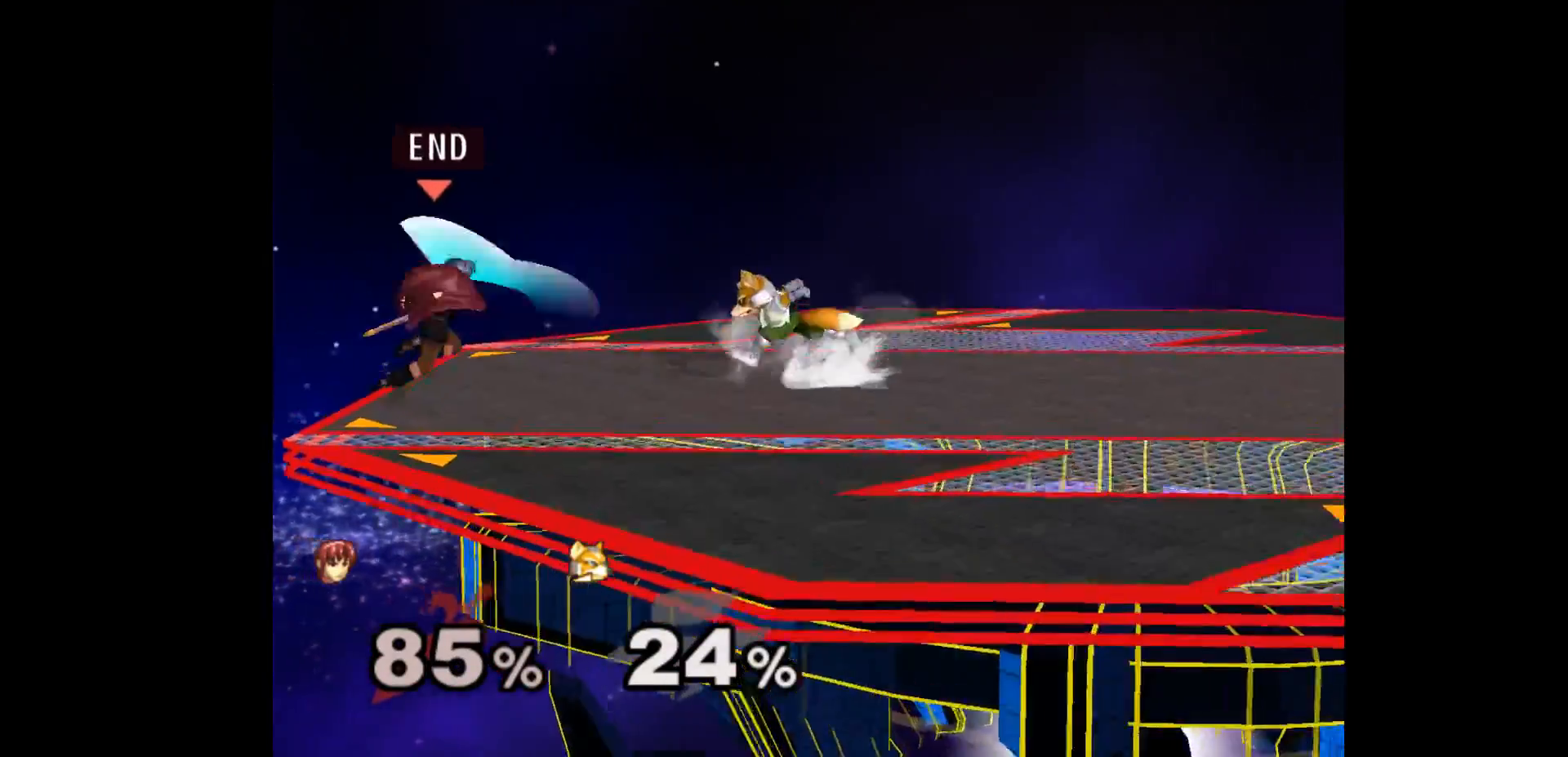
{"buttons": [], "left_stick": "down", "events": [[133, "Z", "down"], [133, "left_stick", "down"], [150, "A", "down"], [267, "Z", "up"], [283, "A", "up"], [383, "A", "down"], [483, "A", "up"]]}
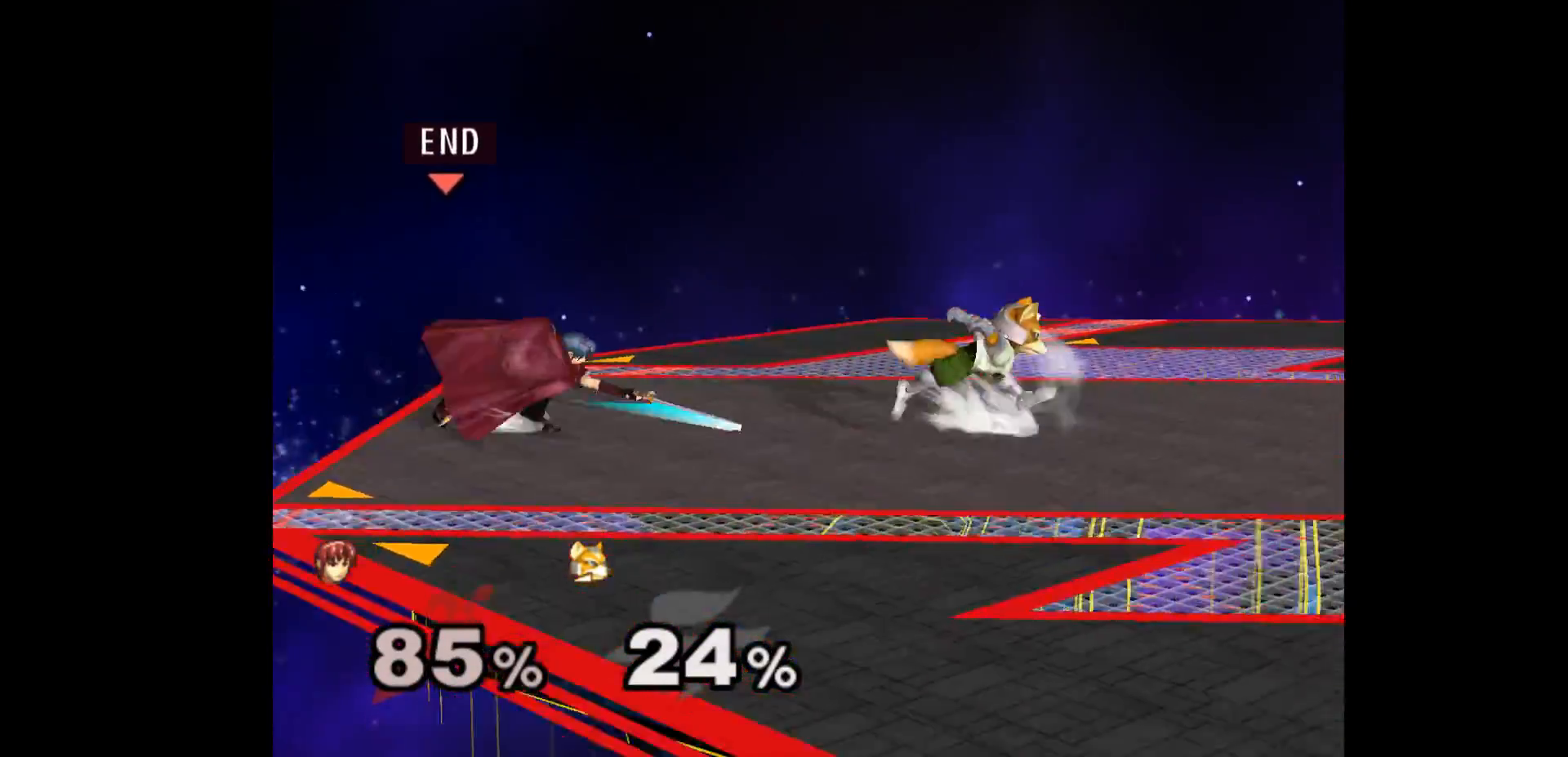
{"buttons": [], "left_stick": "down-right", "events": [[67, "A", "down"], [183, "A", "up"], [217, "left_stick", "center"], [267, "left_stick", "up"], [350, "L1", "down"], [350, "left_stick", "down-left"], [467, "left_stick", "down-right"], [483, "L1", "up"]]}
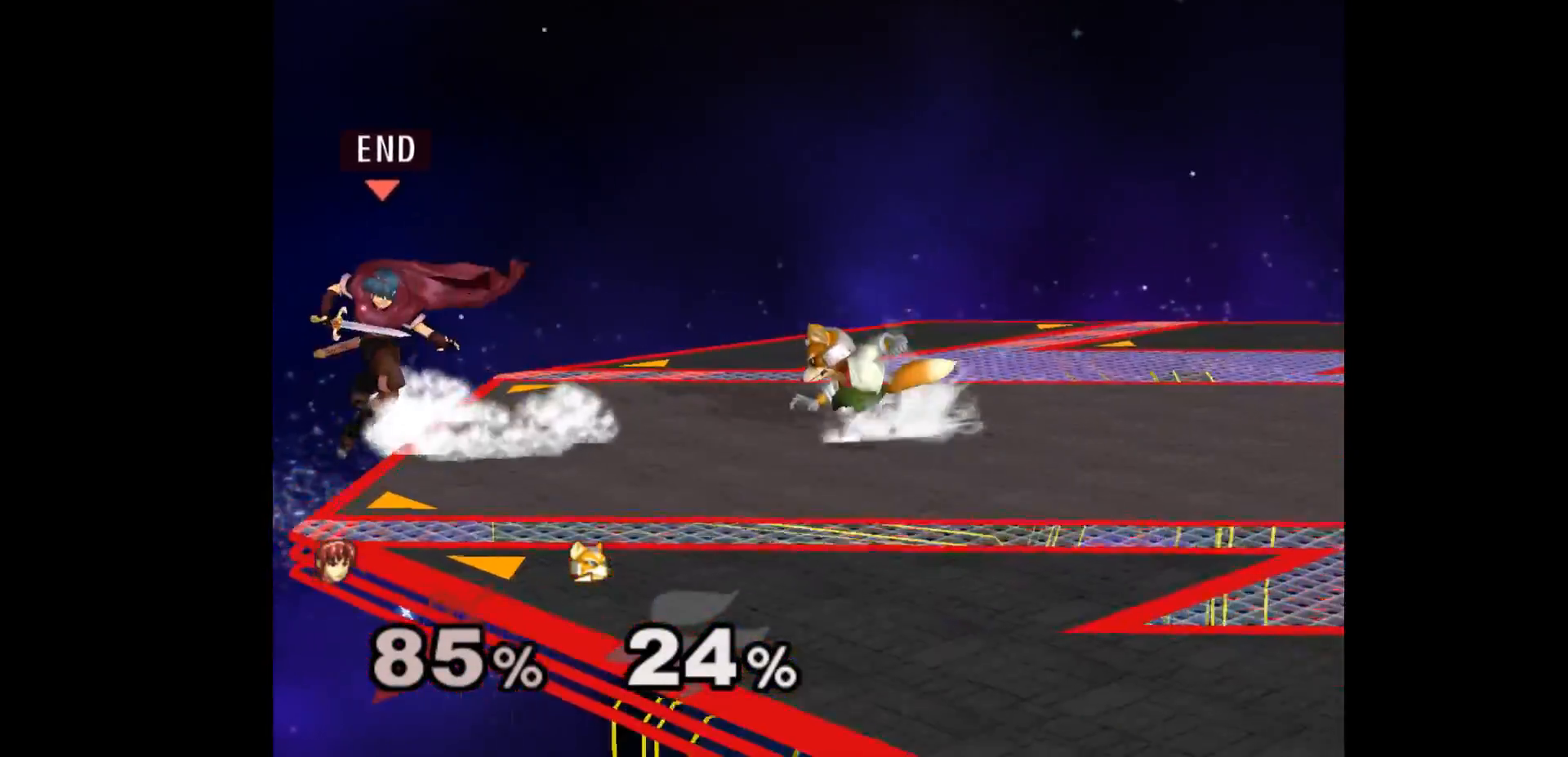
{"buttons": [], "left_stick": "up-right", "events": [[167, "left_stick", "center"], [400, "left_stick", "left"], [483, "left_stick", "up-right"]]}
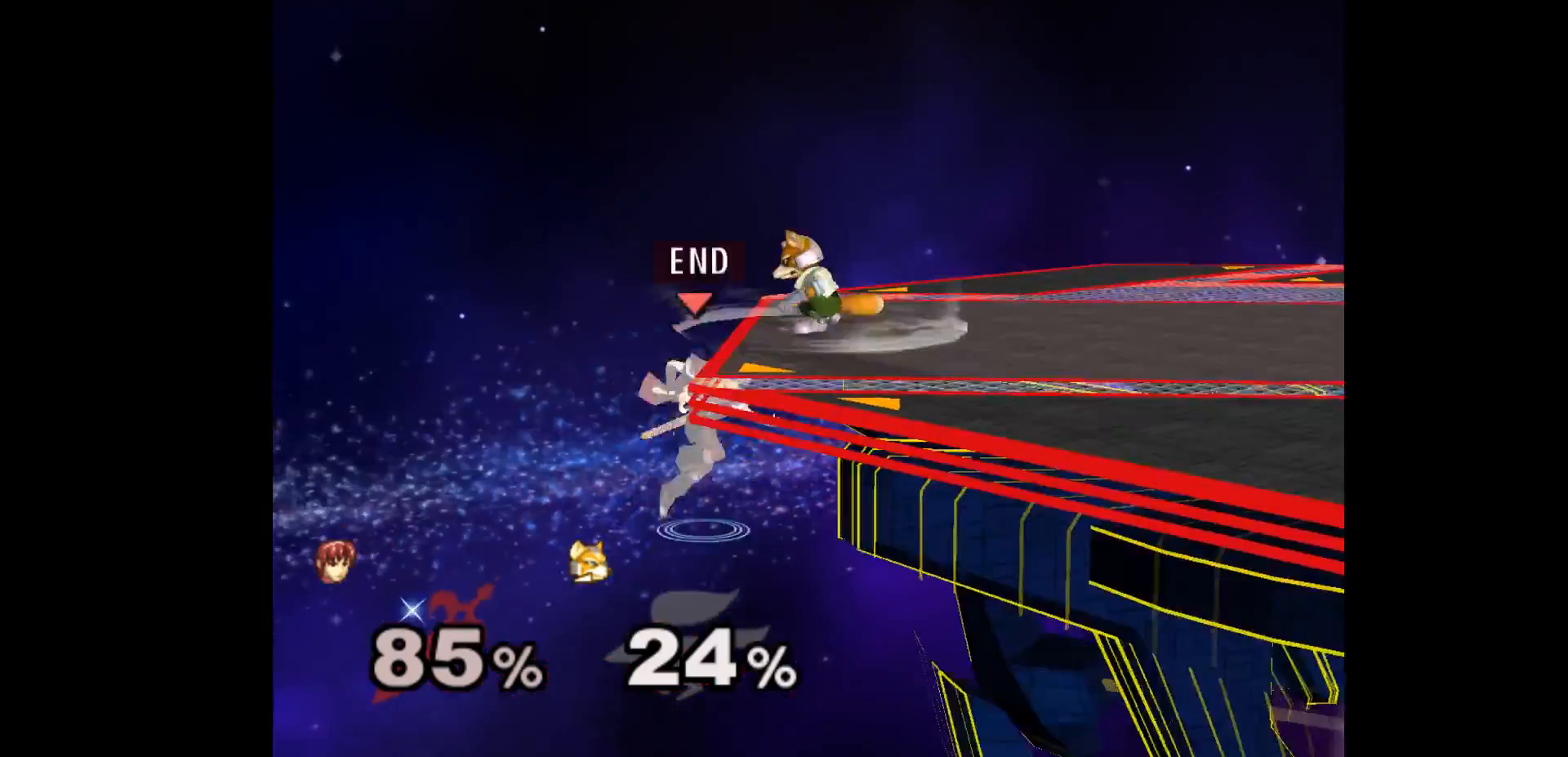
{"buttons": [], "left_stick": "down-right", "events": [[83, "left_stick", "center"], [133, "A", "down"], [200, "A", "up"], [217, "left_stick", "up-right"], [450, "left_stick", "down-right"]]}
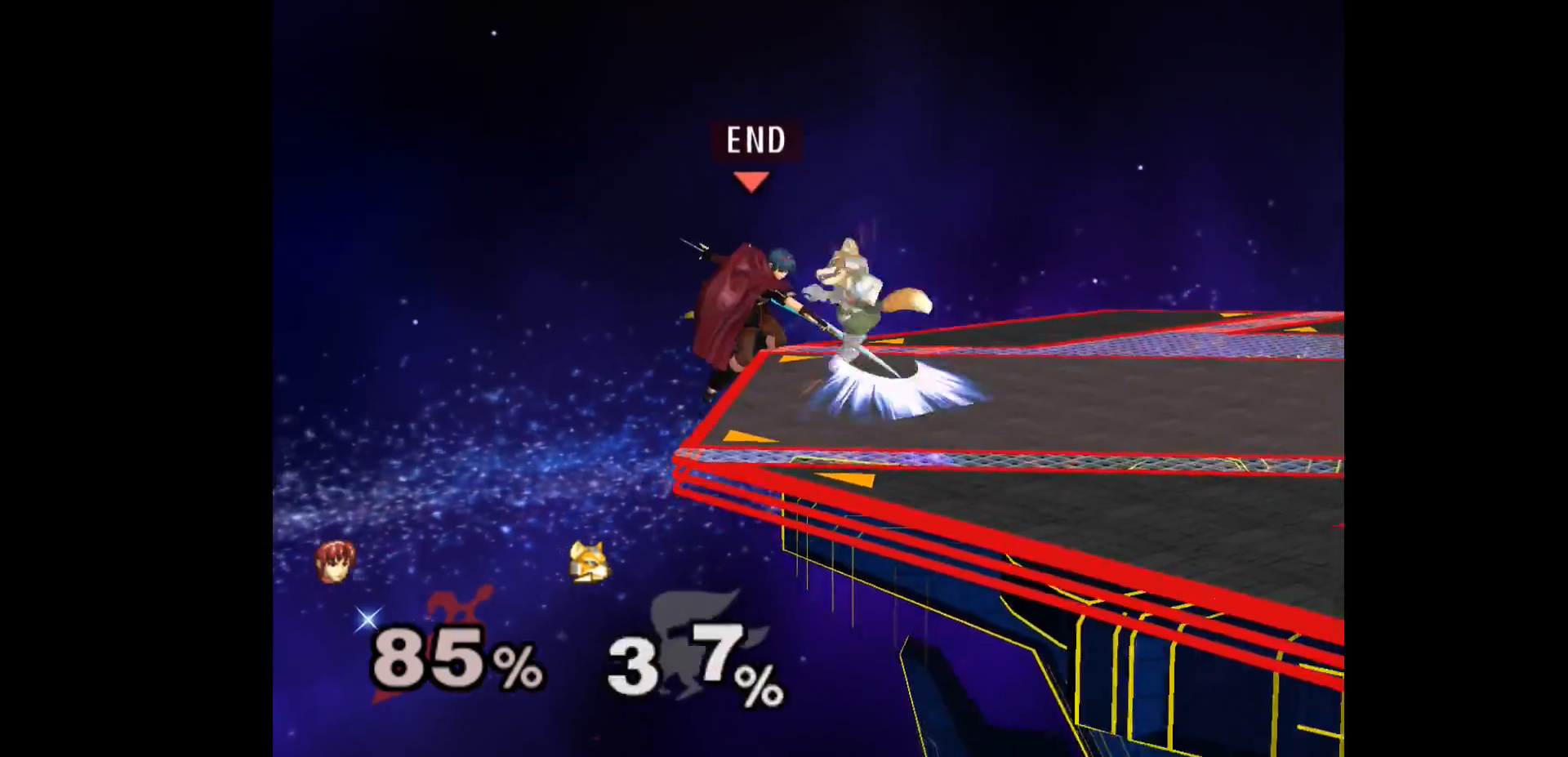
{"buttons": [], "left_stick": "up", "events": [[50, "Z", "down"], [150, "left_stick", "center"], [167, "Z", "up"], [283, "left_stick", "right"], [400, "Z", "down"], [400, "left_stick", "up"], [500, "Z", "up"]]}